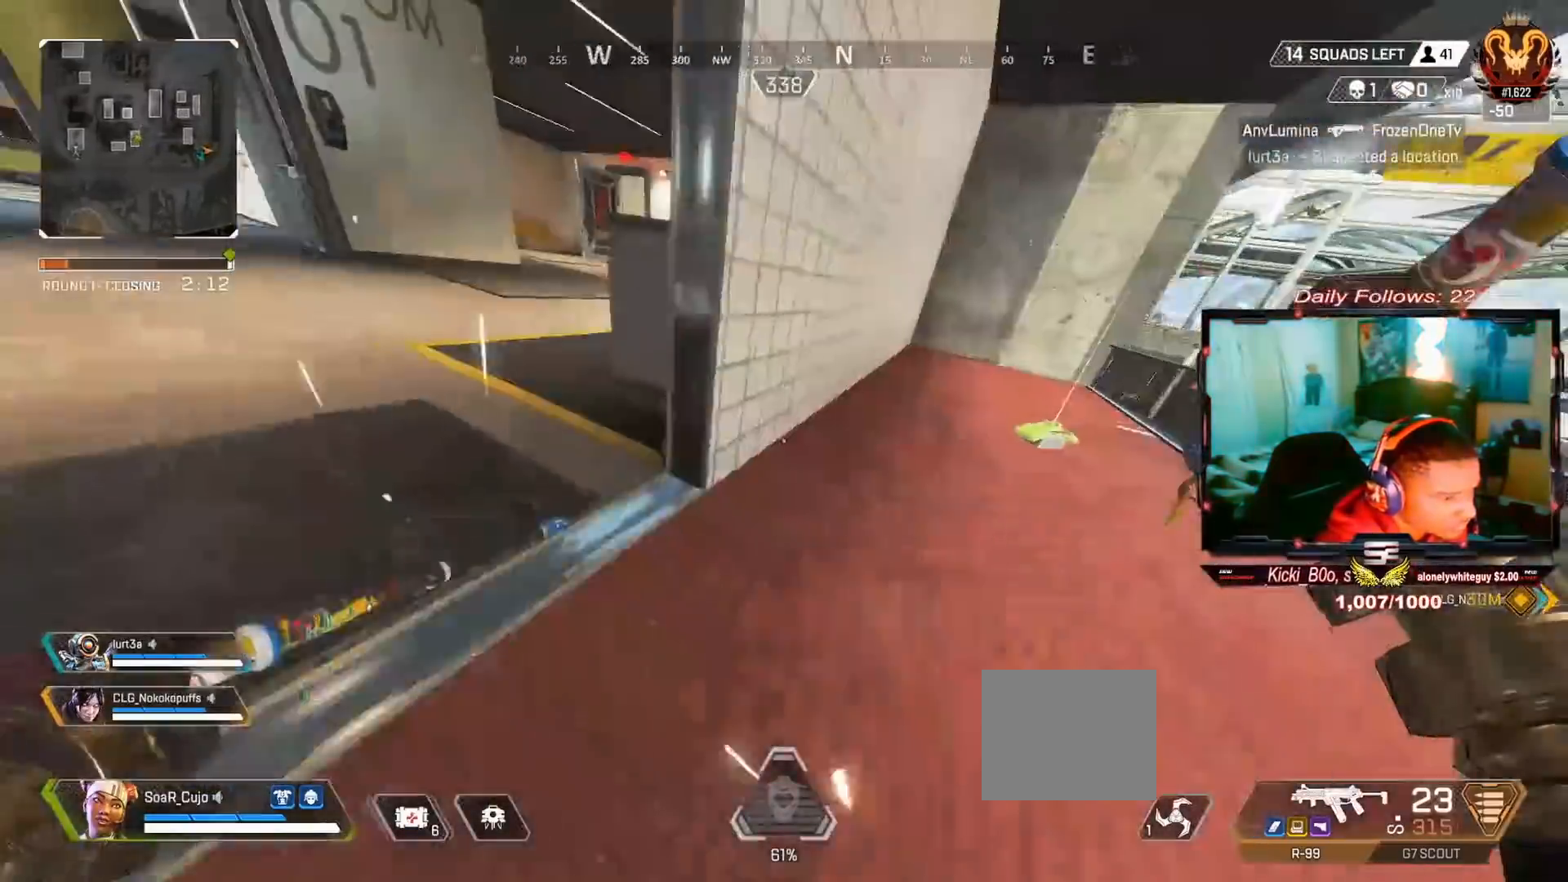
Gameplay with a controller (PlayStation layout); each line is a JSON object with the inputs held at the frame after it. "events" lists button and stick changes between this image and that frame as [ms after this image, input, new state], when the widget could be followed in between. Not read: L1 R1.
{"buttons": [], "left_stick": "up", "right_stick": "center", "events": [[33, "right_stick", "center"], [167, "L3", "up"], [167, "right_stick", "left"], [200, "left_stick", "up-left"], [267, "L3", "down"], [433, "L3", "up"], [433, "left_stick", "up"], [433, "right_stick", "center"]]}
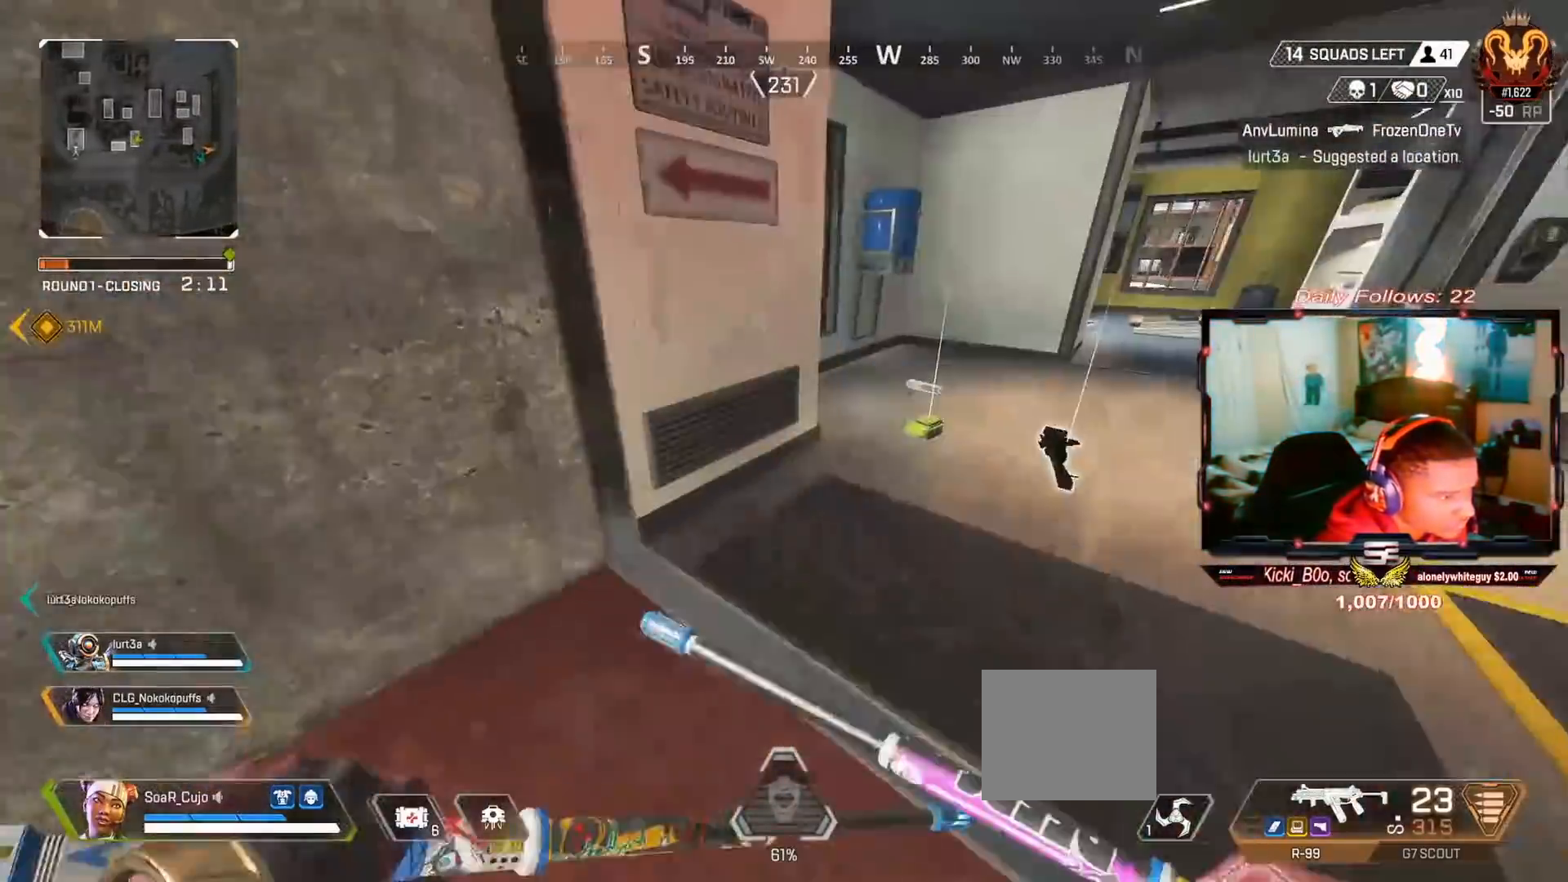
{"buttons": ["SQUARE"], "left_stick": "up", "right_stick": "center", "events": [[33, "L3", "down"], [200, "L3", "up"], [400, "SQUARE", "down"]]}
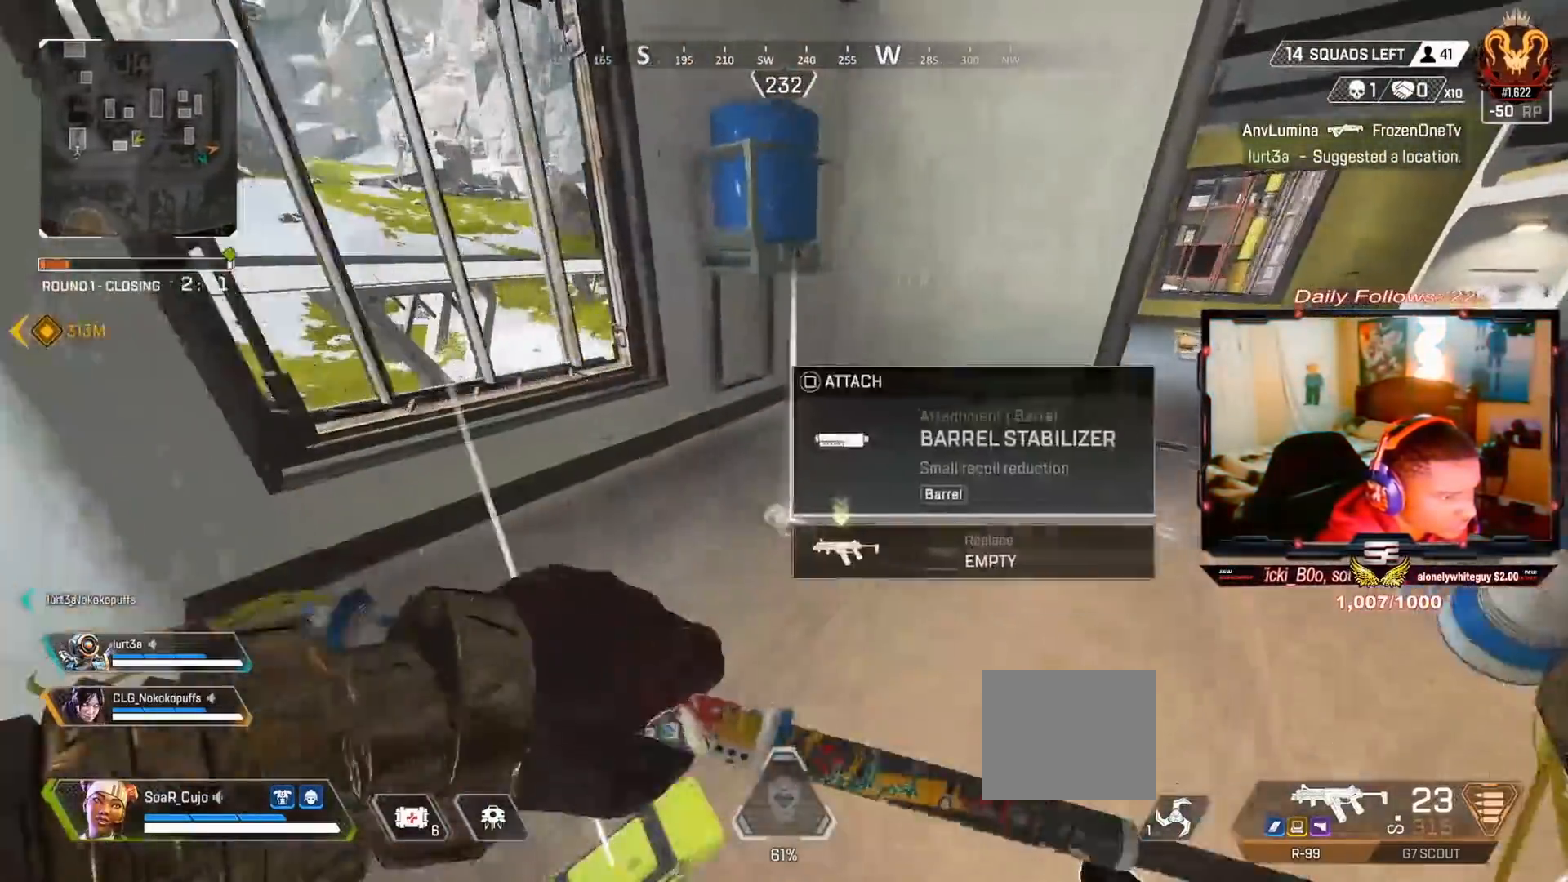
{"buttons": ["L3"], "left_stick": "up-left", "right_stick": "center", "events": [[33, "left_stick", "center"], [100, "left_stick", "down-left"], [133, "SQUARE", "up"], [200, "right_stick", "left"], [333, "left_stick", "up-left"], [367, "L3", "down"], [467, "right_stick", "center"]]}
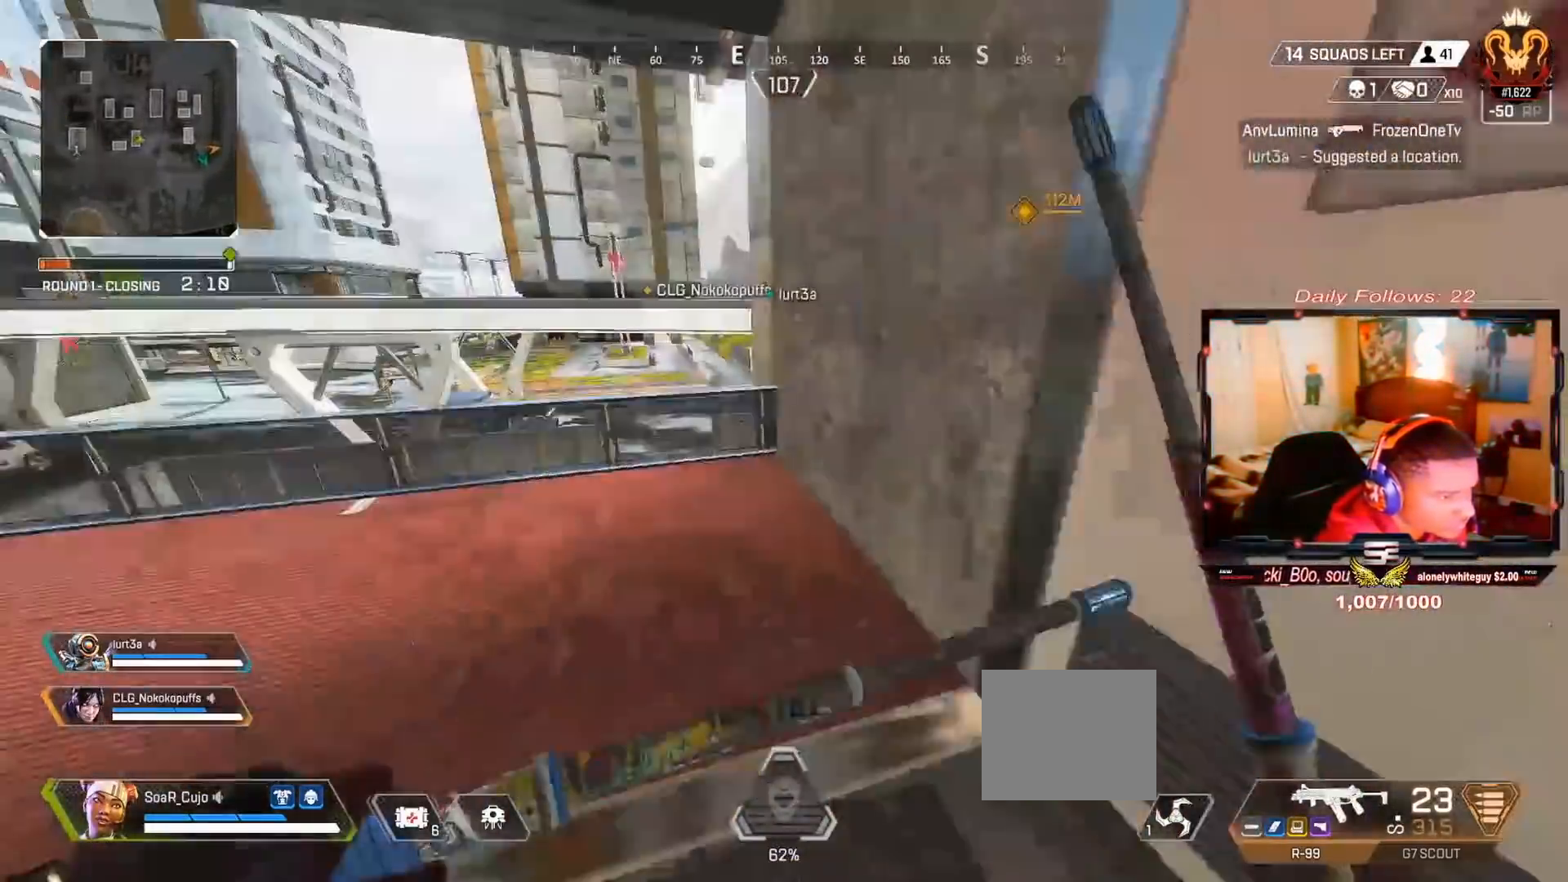
{"buttons": [], "left_stick": "up", "right_stick": "center", "events": [[67, "L3", "up"], [133, "L3", "down"], [367, "CROSS", "down"], [367, "L3", "up"], [367, "left_stick", "up"], [467, "CROSS", "up"]]}
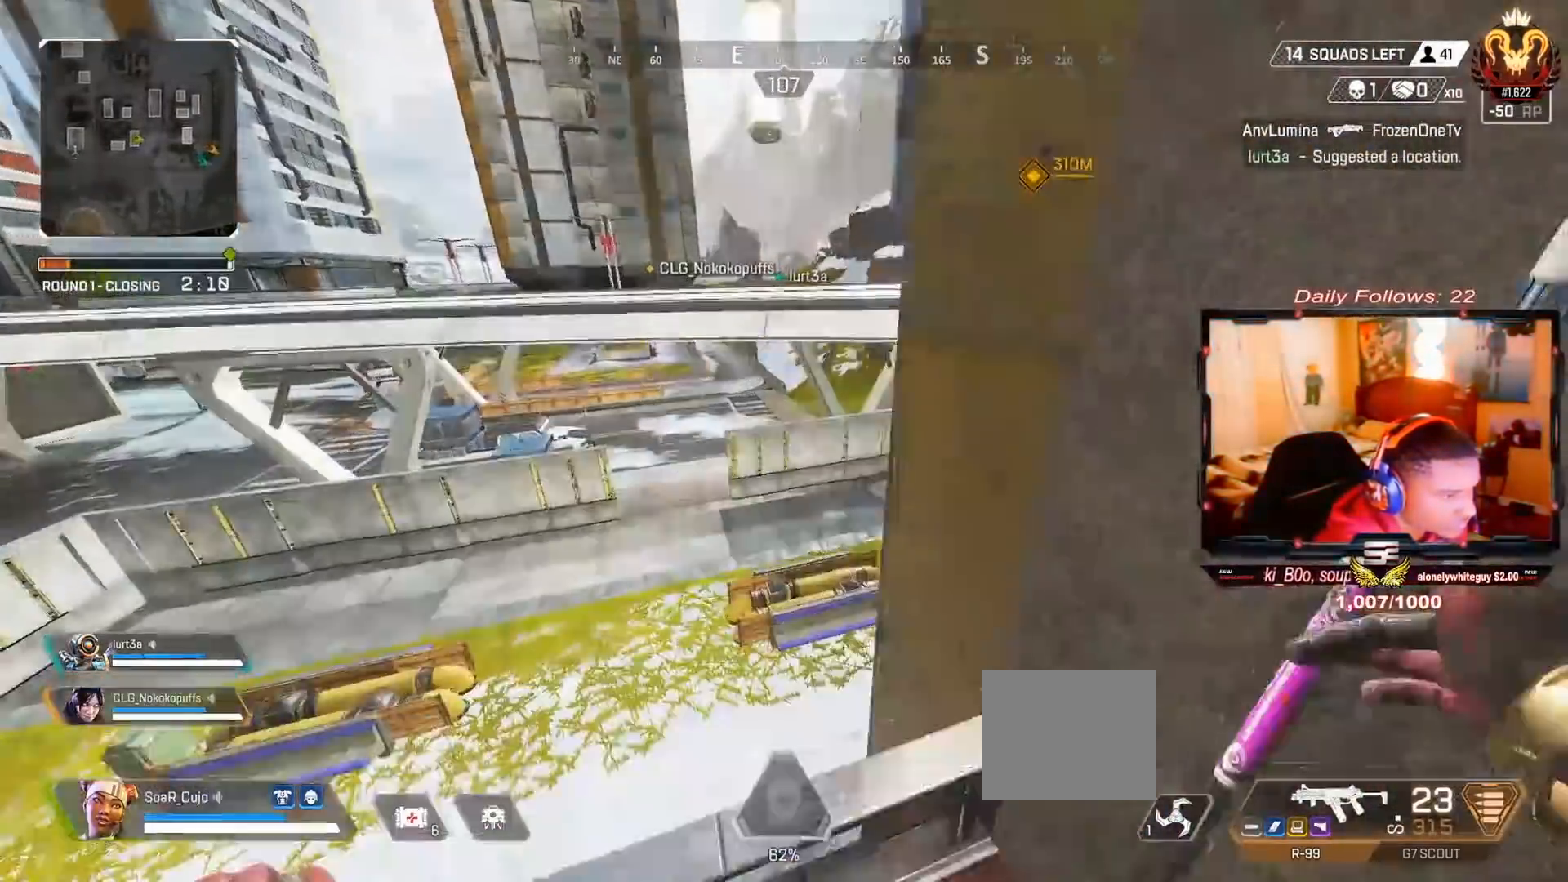
{"buttons": [], "left_stick": "right", "right_stick": "center", "events": [[67, "START", "down"], [67, "left_stick", "center"], [200, "START", "up"], [233, "left_stick", "left"], [367, "left_stick", "center"], [433, "left_stick", "right"]]}
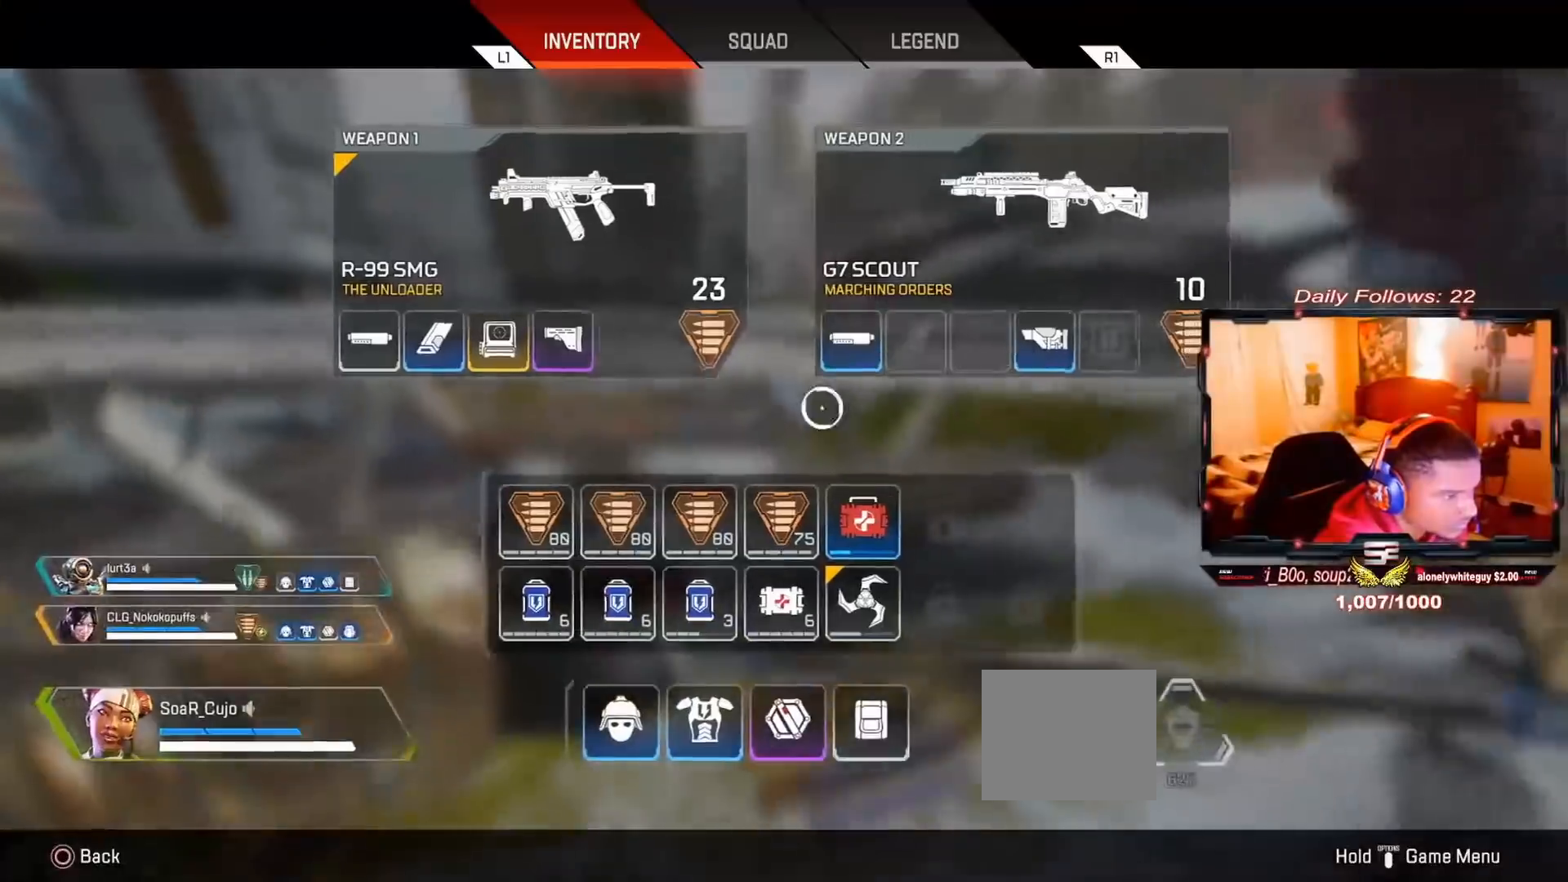
{"buttons": [], "left_stick": "up-left", "right_stick": "center", "events": [[67, "left_stick", "left"], [333, "left_stick", "center"], [467, "left_stick", "up-left"]]}
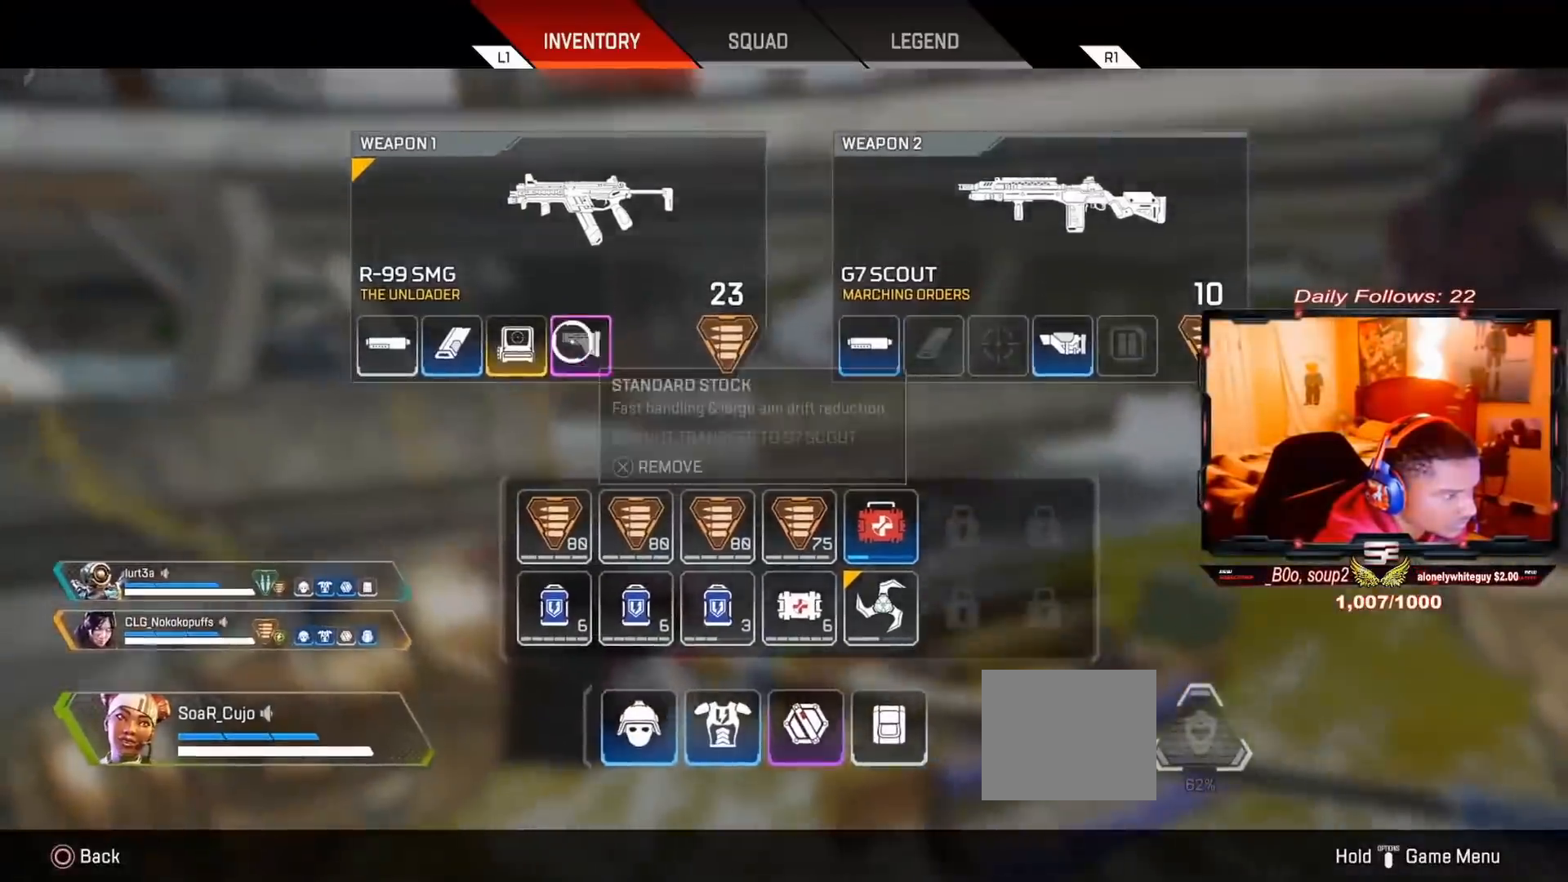
{"buttons": ["L3"], "left_stick": "up", "right_stick": "center", "events": [[33, "CIRCLE", "down"], [33, "left_stick", "up"], [200, "CIRCLE", "up"], [200, "L3", "down"], [267, "L3", "up"], [367, "L3", "down"]]}
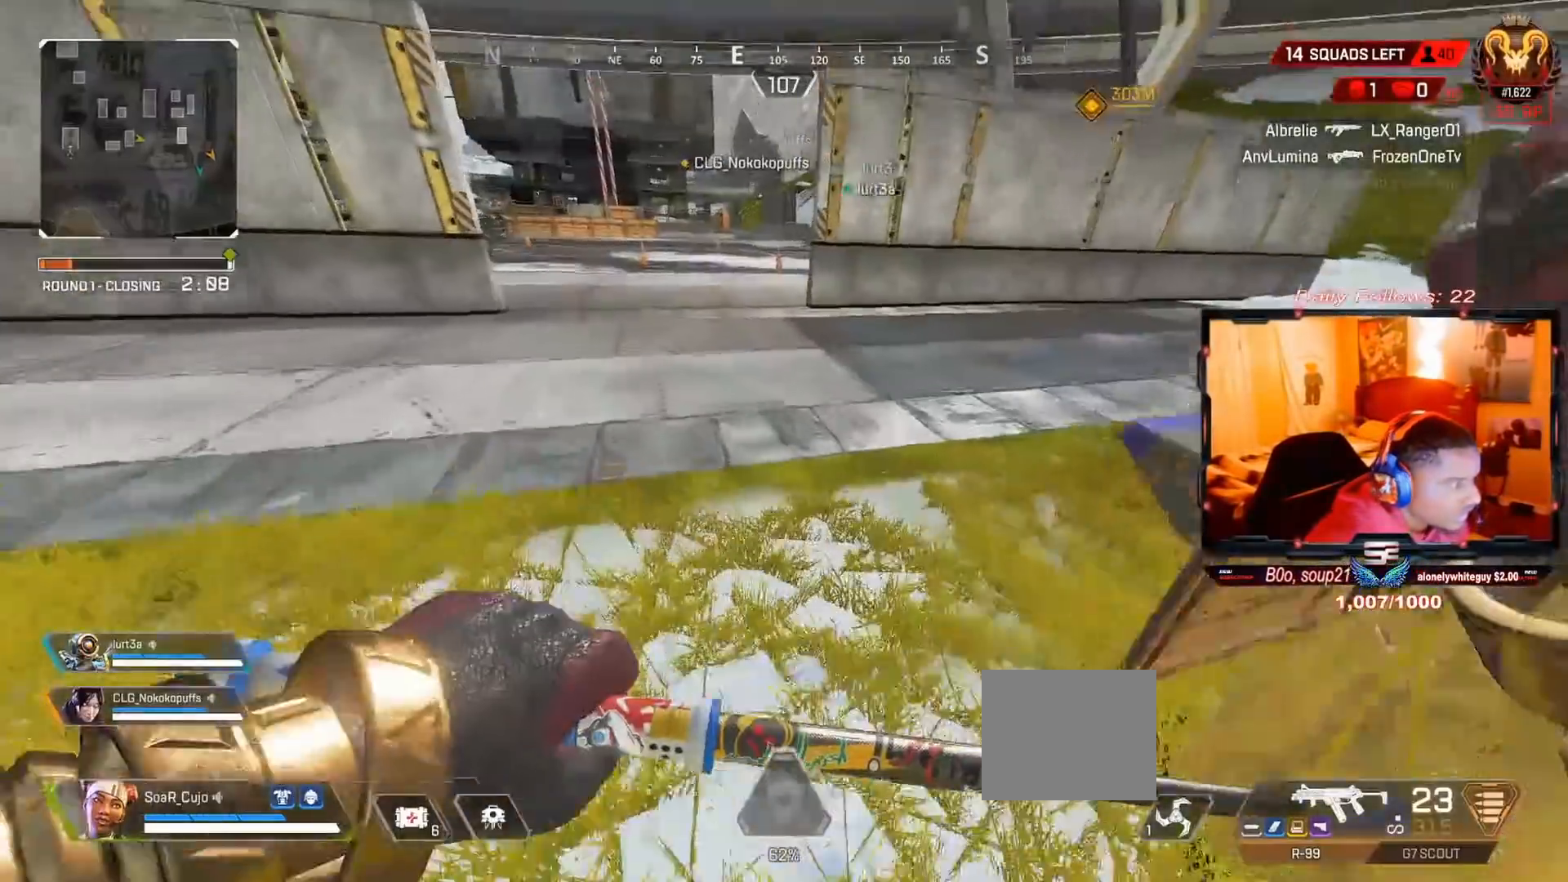
{"buttons": [], "left_stick": "up", "right_stick": "center", "events": [[33, "L3", "up"]]}
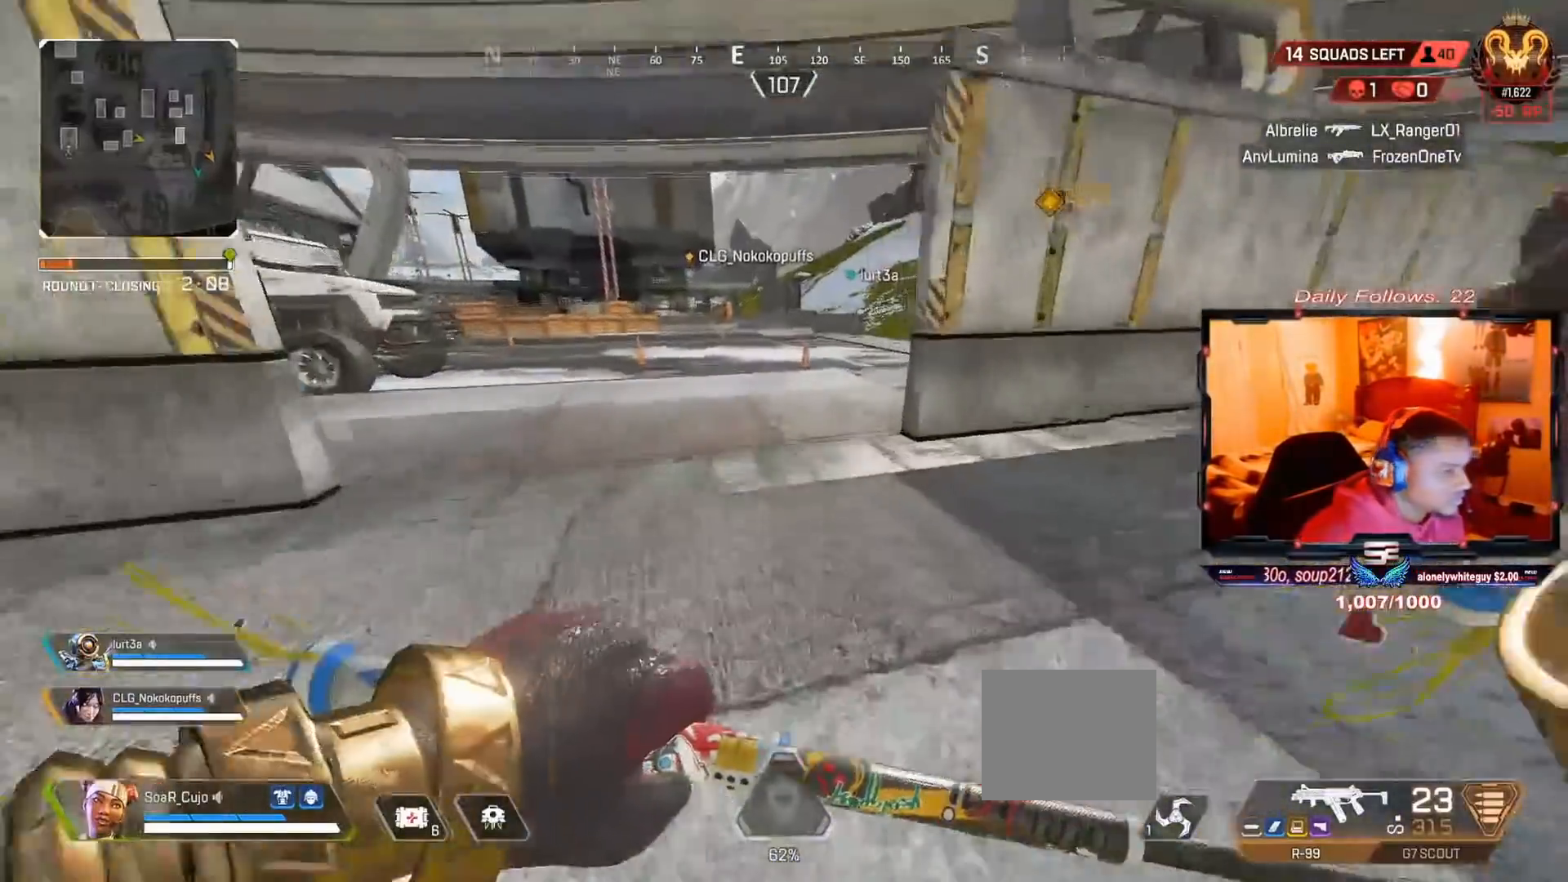
{"buttons": [], "left_stick": "up", "right_stick": "center", "events": []}
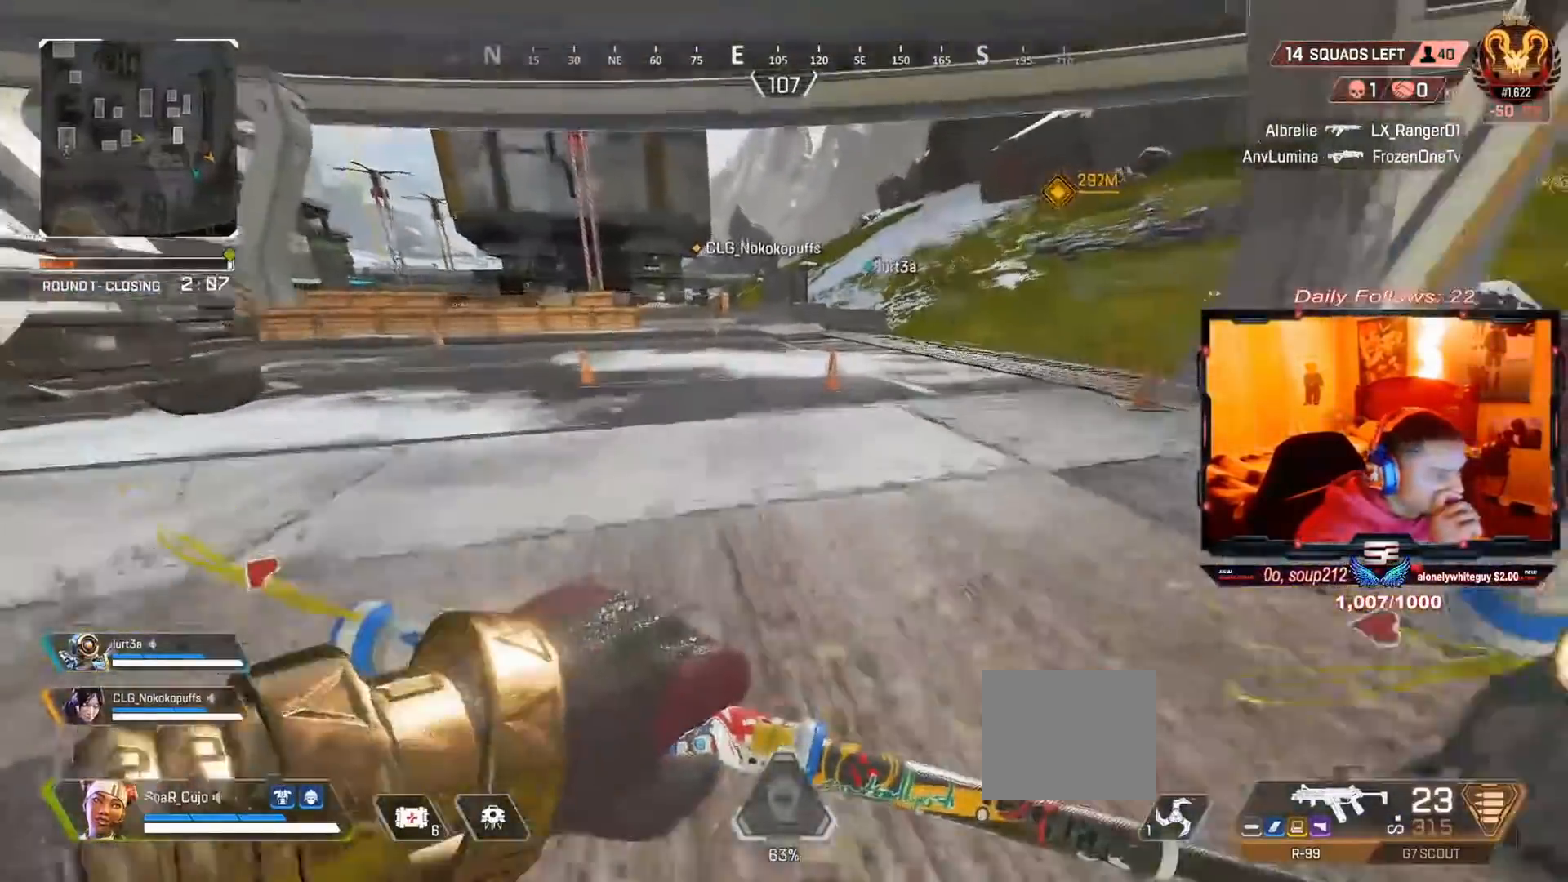
{"buttons": [], "left_stick": "up", "right_stick": "center", "events": []}
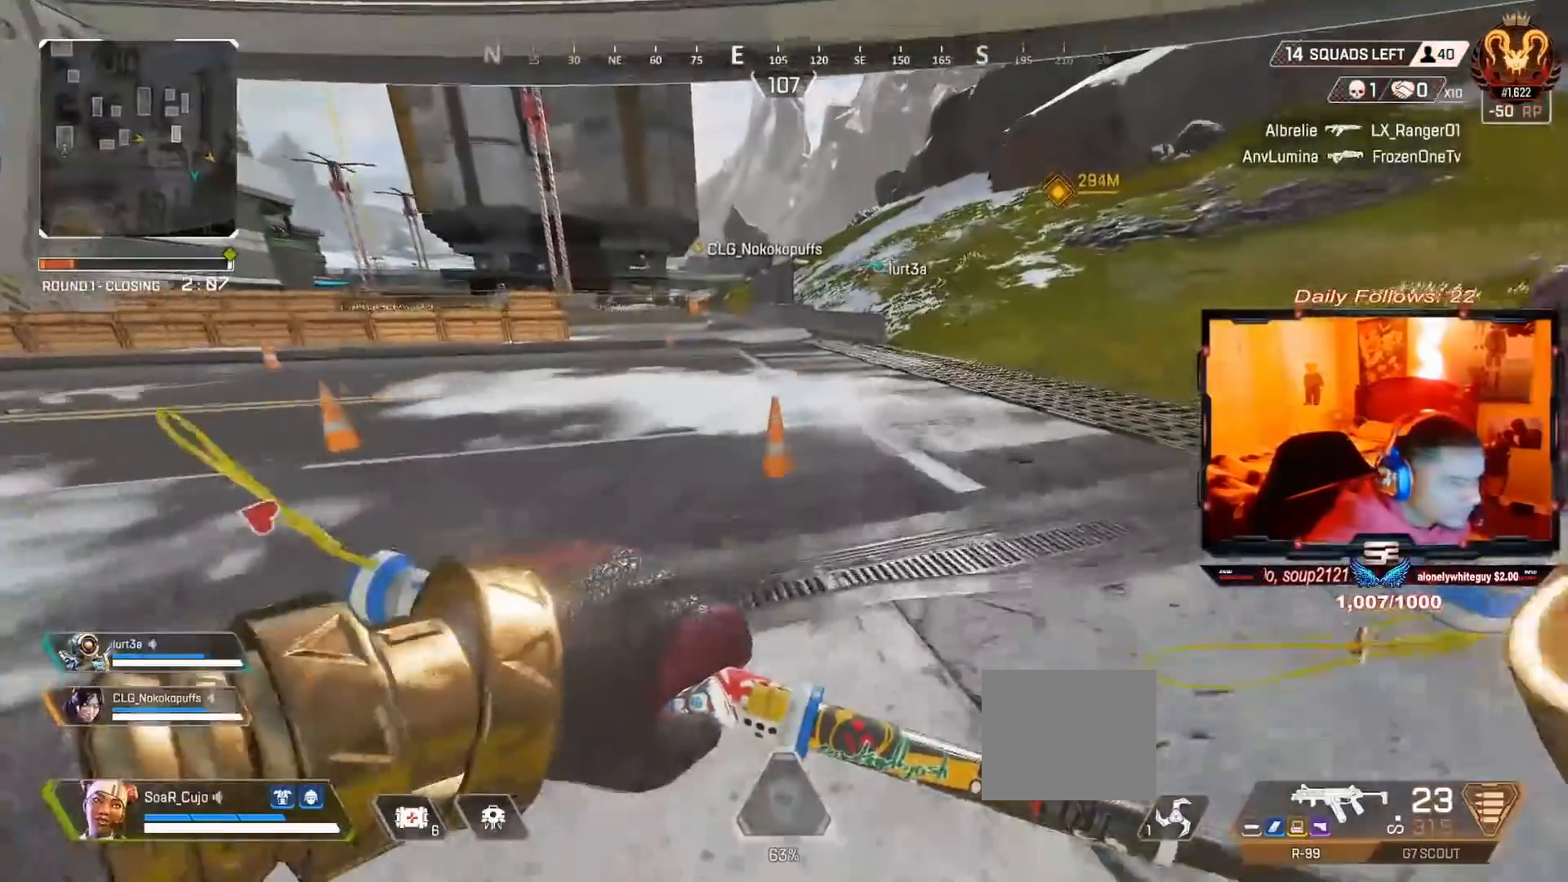
{"buttons": ["R3"], "left_stick": "up", "right_stick": "up", "events": [[433, "R3", "down"], [467, "right_stick", "up"]]}
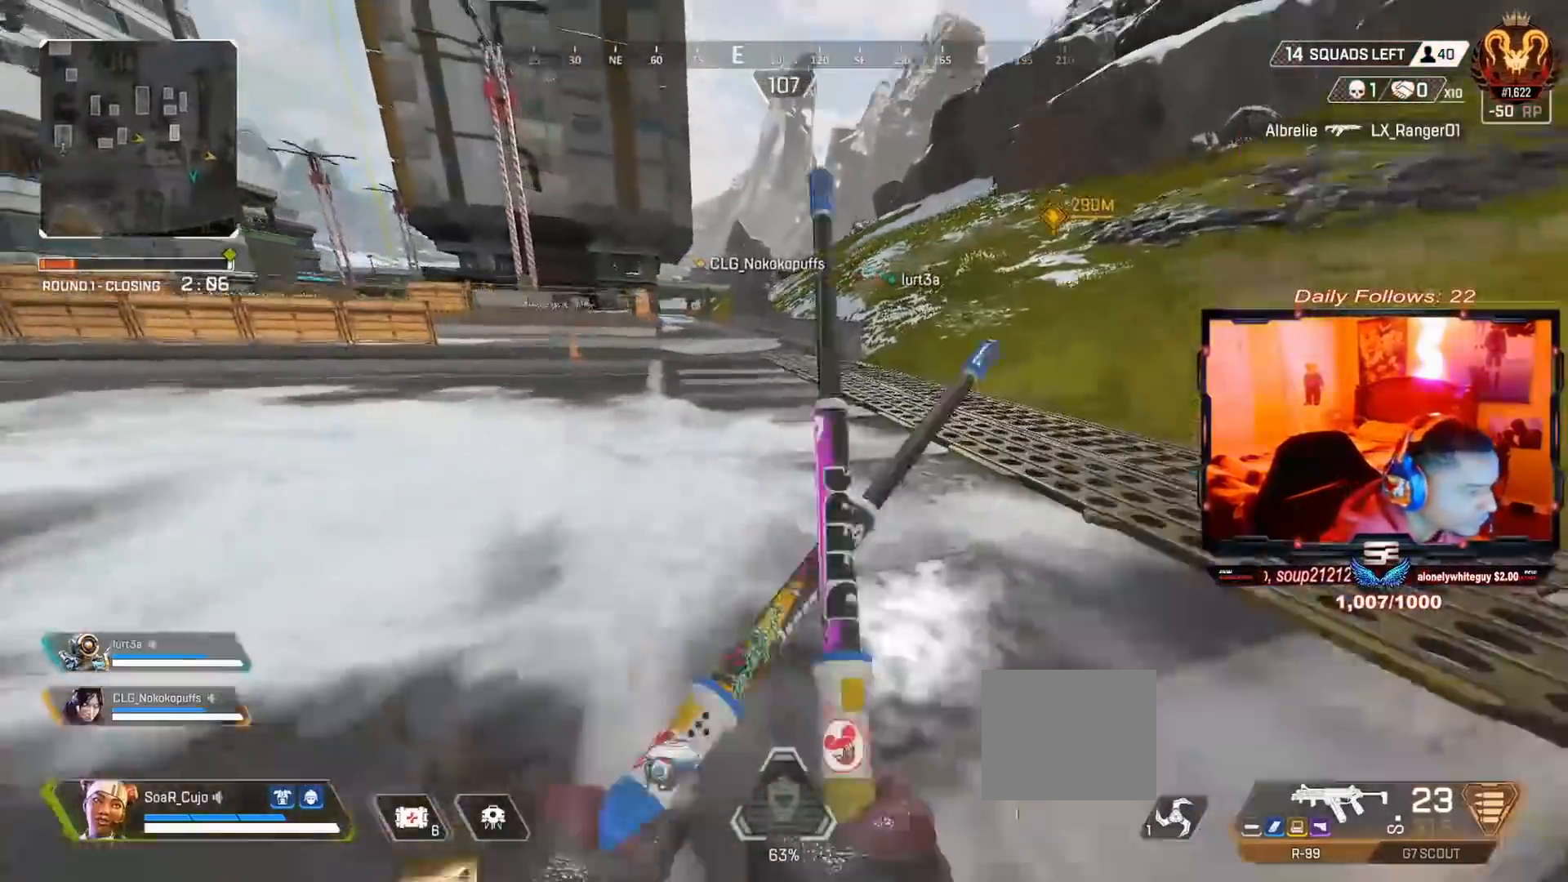
{"buttons": [], "left_stick": "up", "right_stick": "center", "events": [[67, "R3", "up"], [133, "right_stick", "center"], [200, "CROSS", "down"], [200, "left_stick", "up-right"], [333, "CROSS", "up"], [500, "left_stick", "up"]]}
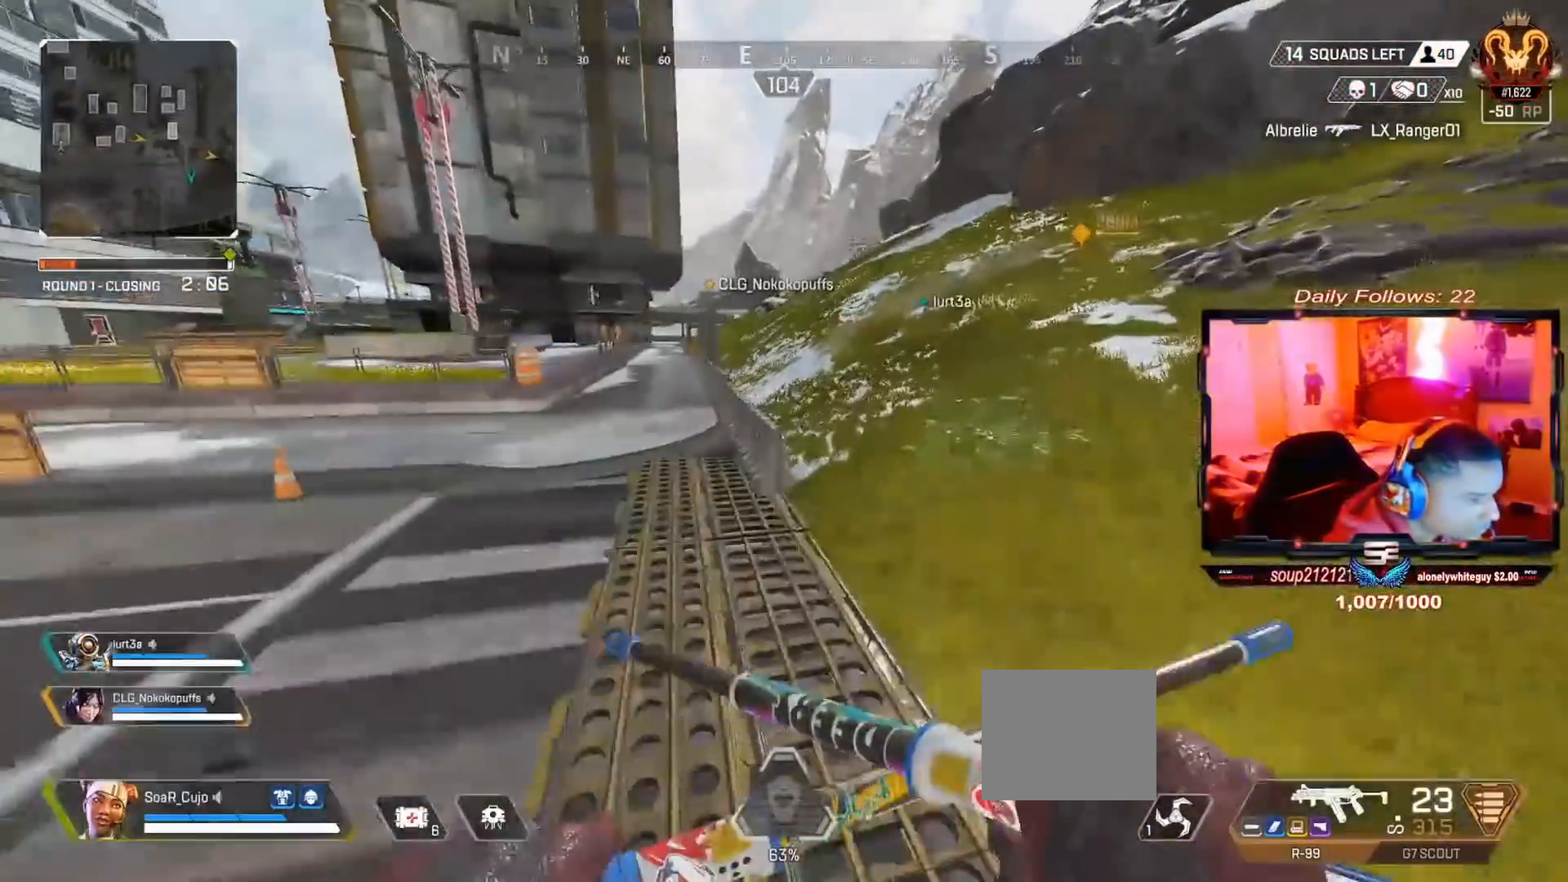
{"buttons": ["L3"], "left_stick": "up", "right_stick": "center", "events": [[100, "right_stick", "up"], [133, "L3", "down"], [233, "right_stick", "center"], [300, "L3", "up"], [367, "L3", "down"]]}
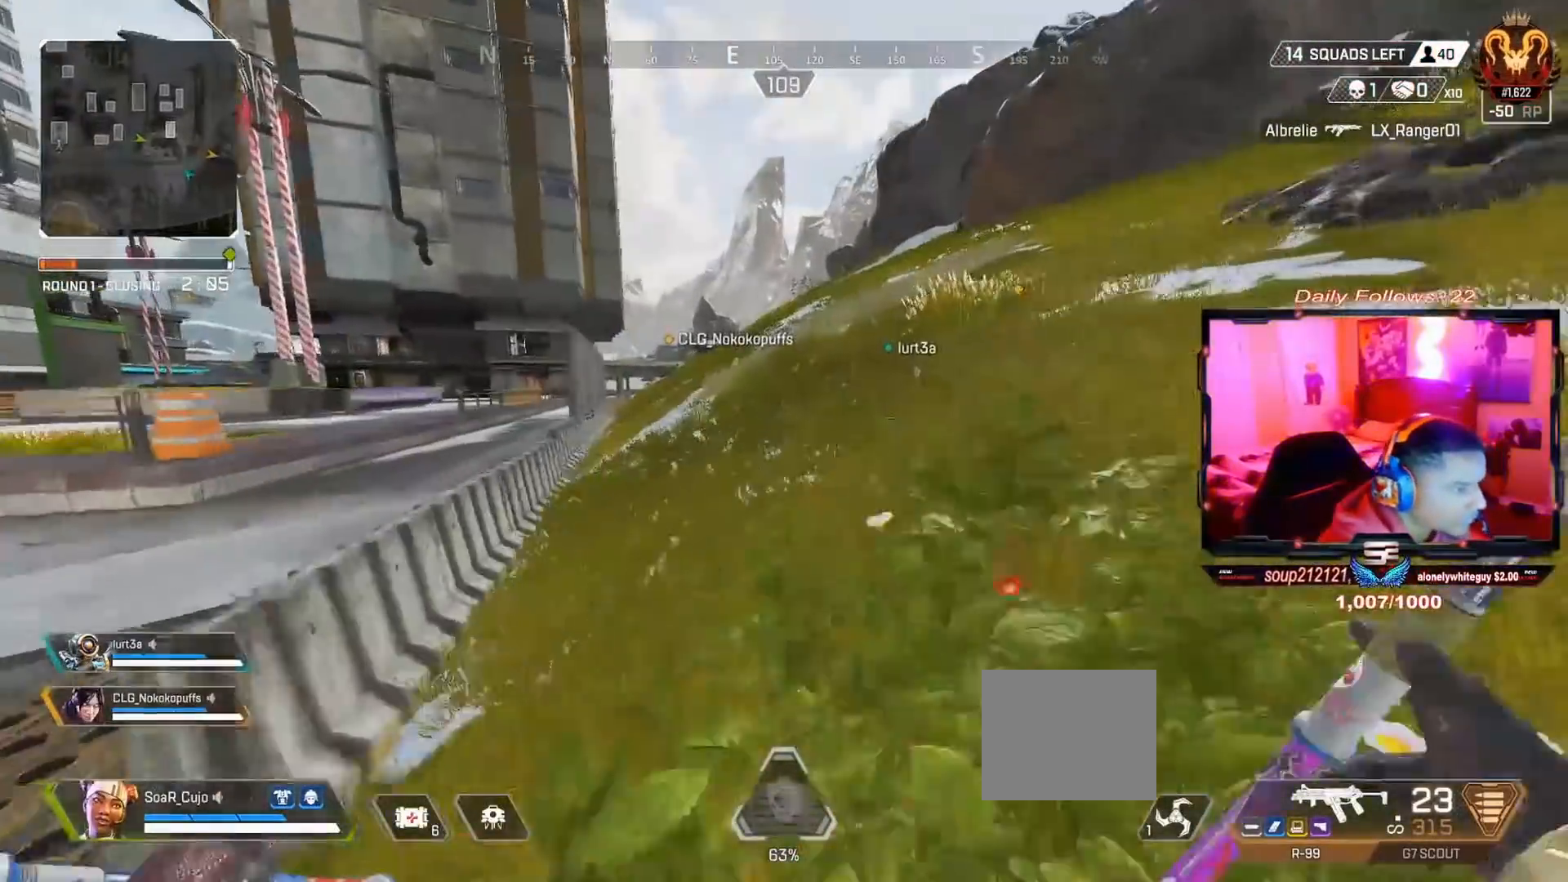
{"buttons": [], "left_stick": "up", "right_stick": "center", "events": [[33, "L3", "up"]]}
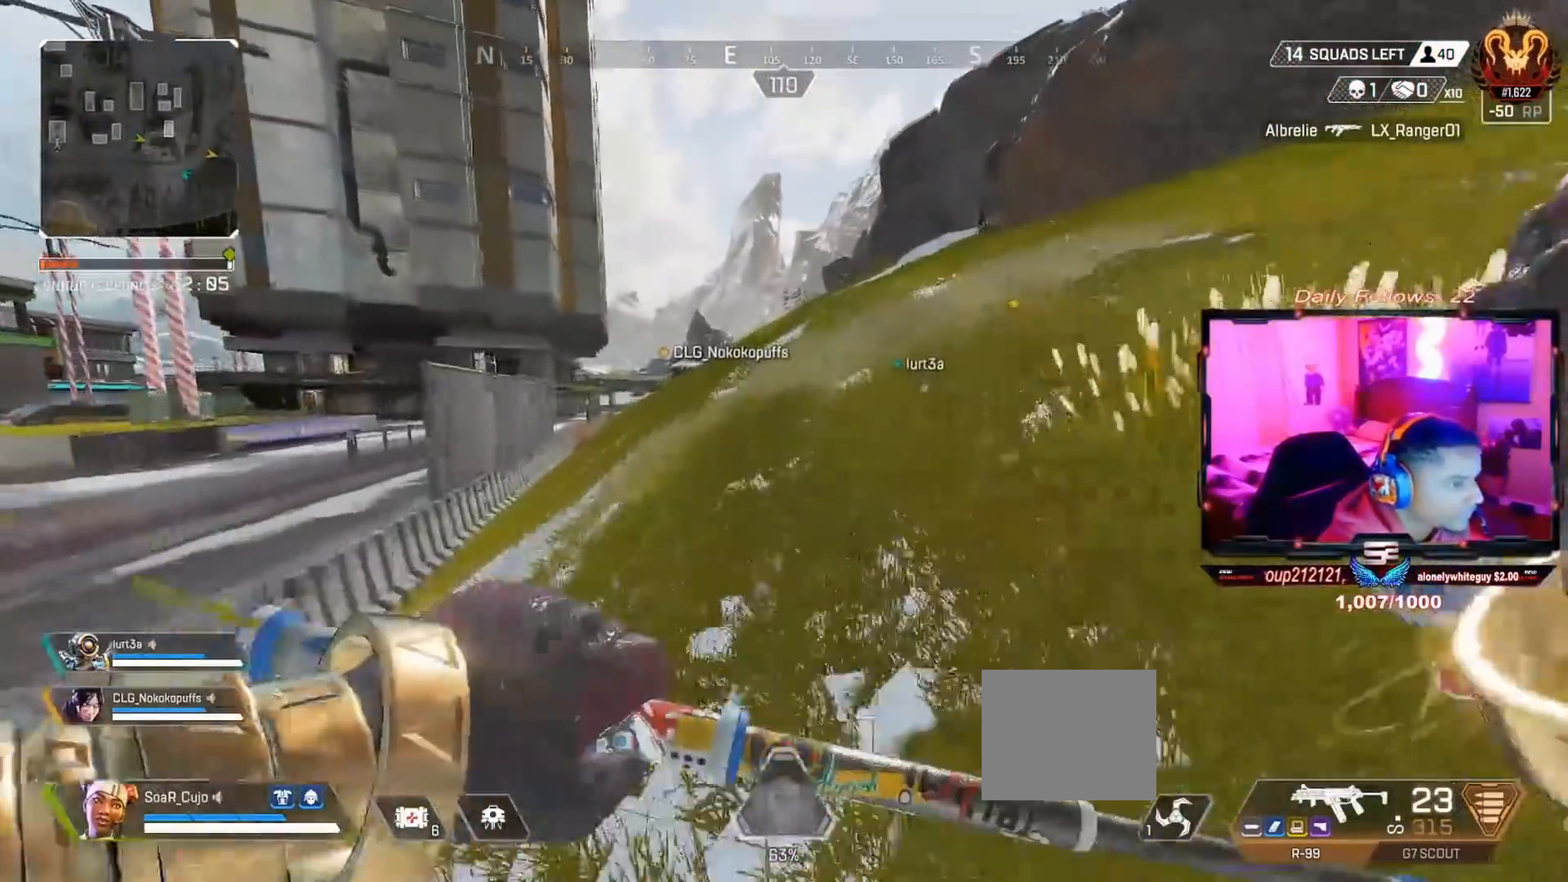
{"buttons": [], "left_stick": "up", "right_stick": "center", "events": []}
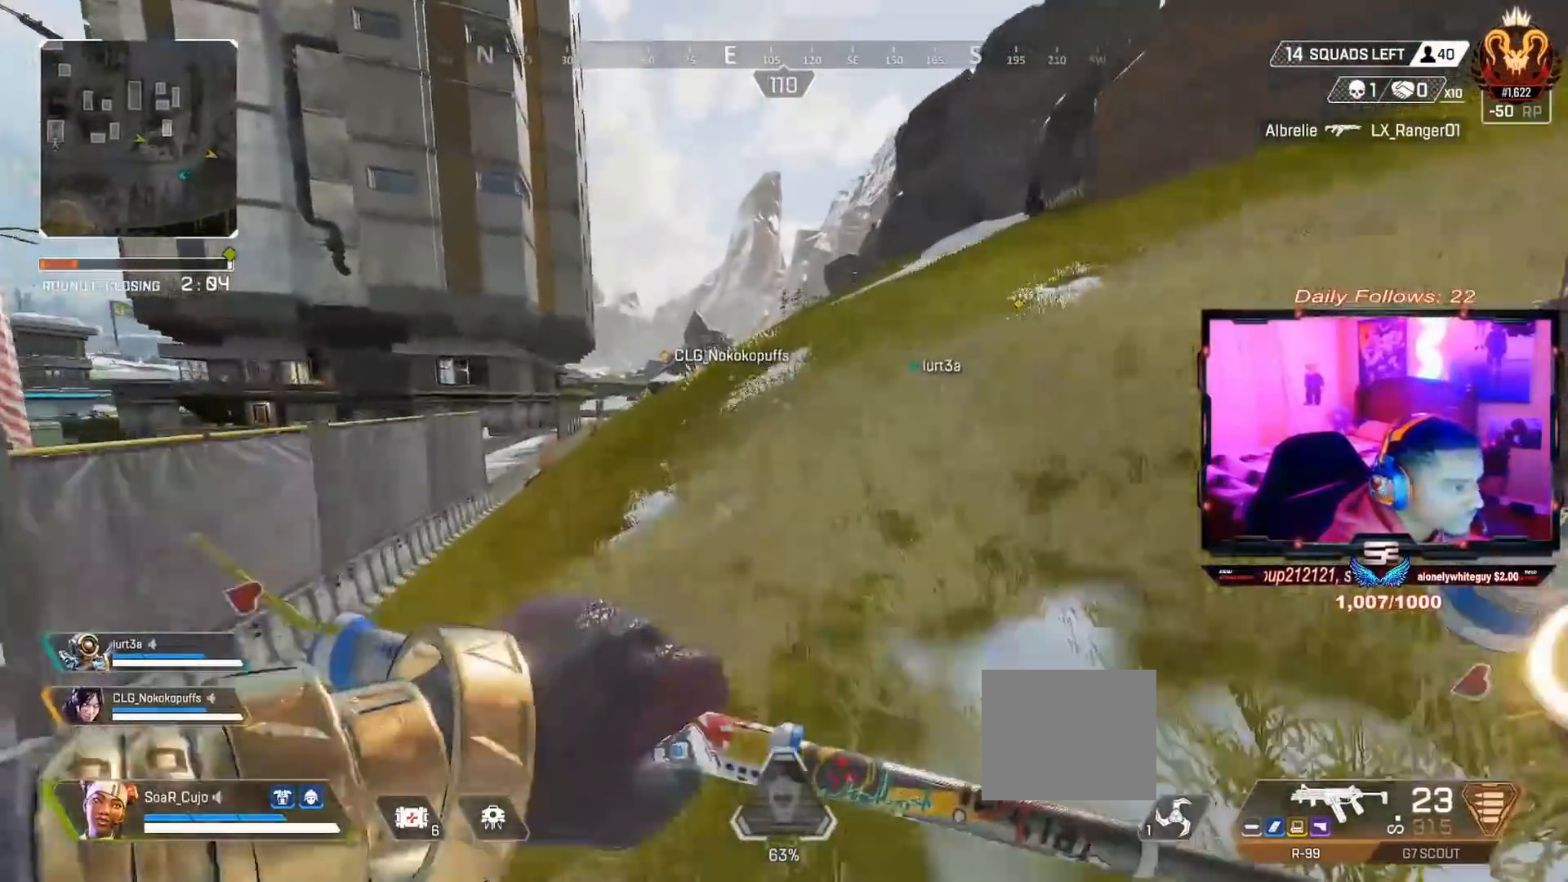
{"buttons": ["CROSS"], "left_stick": "up", "right_stick": "center", "events": [[133, "R3", "down"], [300, "R3", "up"], [433, "CROSS", "down"]]}
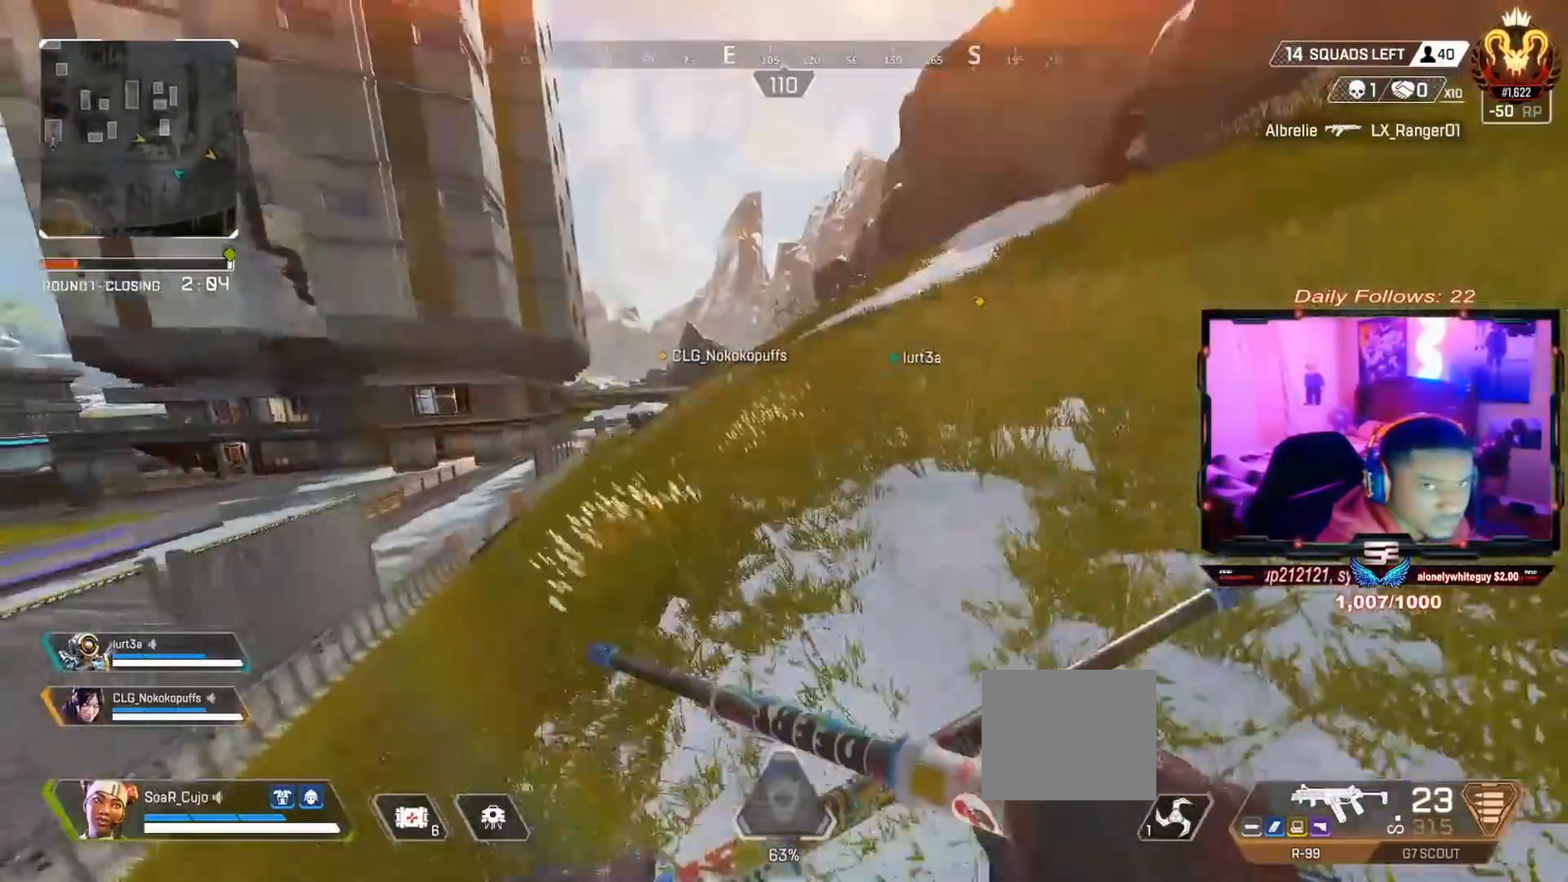
{"buttons": ["L3"], "left_stick": "up", "right_stick": "center", "events": [[67, "CROSS", "up"], [100, "L3", "down"], [267, "L3", "up"], [333, "L3", "down"]]}
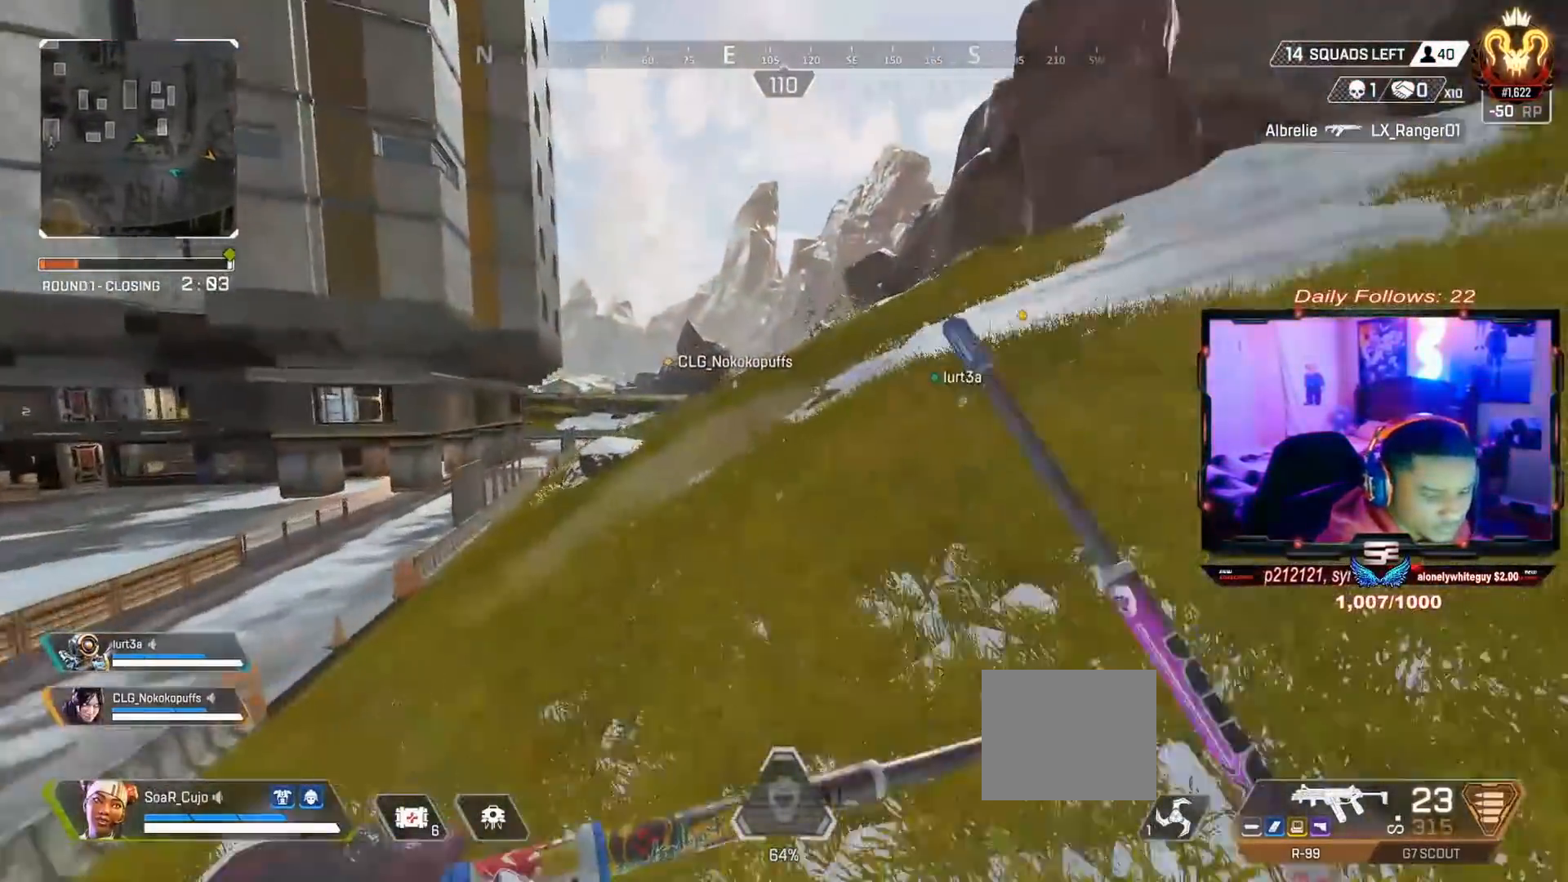
{"buttons": ["L3"], "left_stick": "up", "right_stick": "center", "events": [[33, "L3", "up"], [167, "L3", "down"], [367, "L3", "up"], [500, "L3", "down"]]}
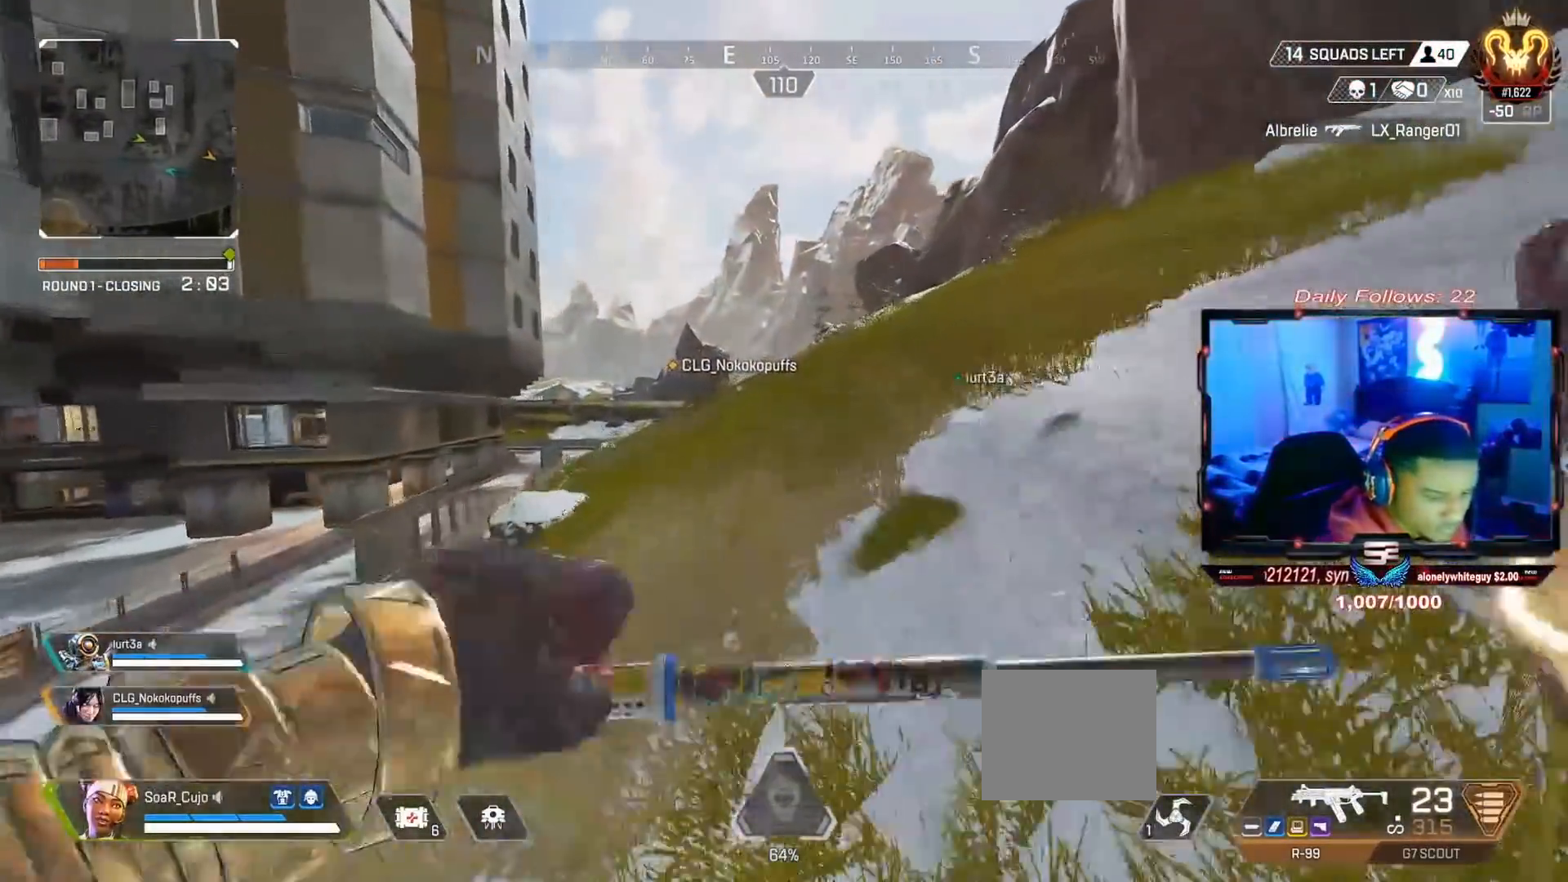
{"buttons": [], "left_stick": "up", "right_stick": "center", "events": [[133, "L3", "up"]]}
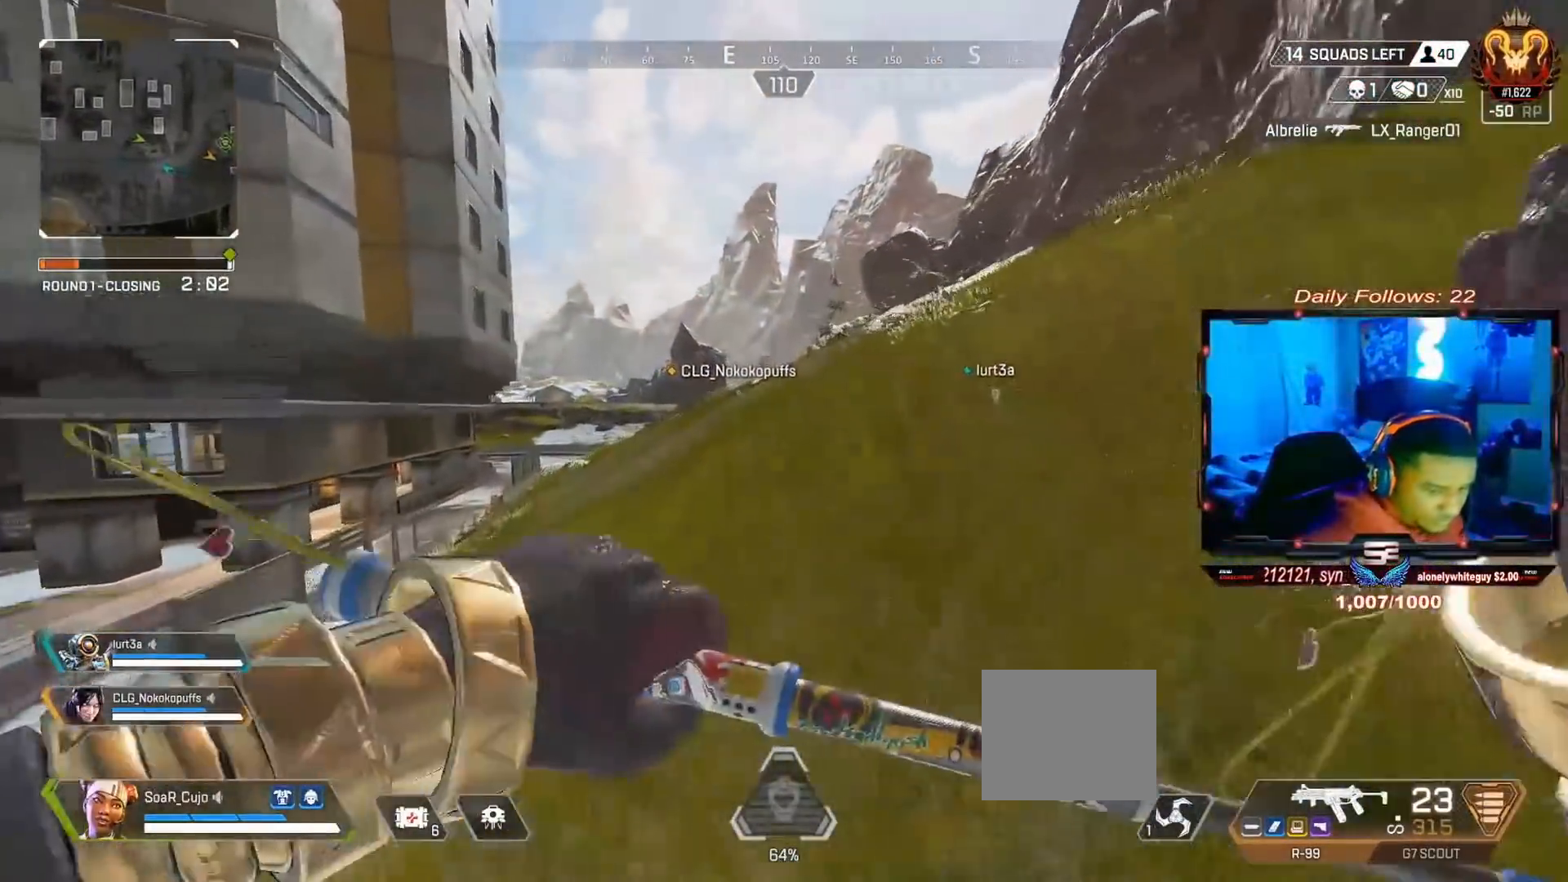
{"buttons": [], "left_stick": "up", "right_stick": "center", "events": []}
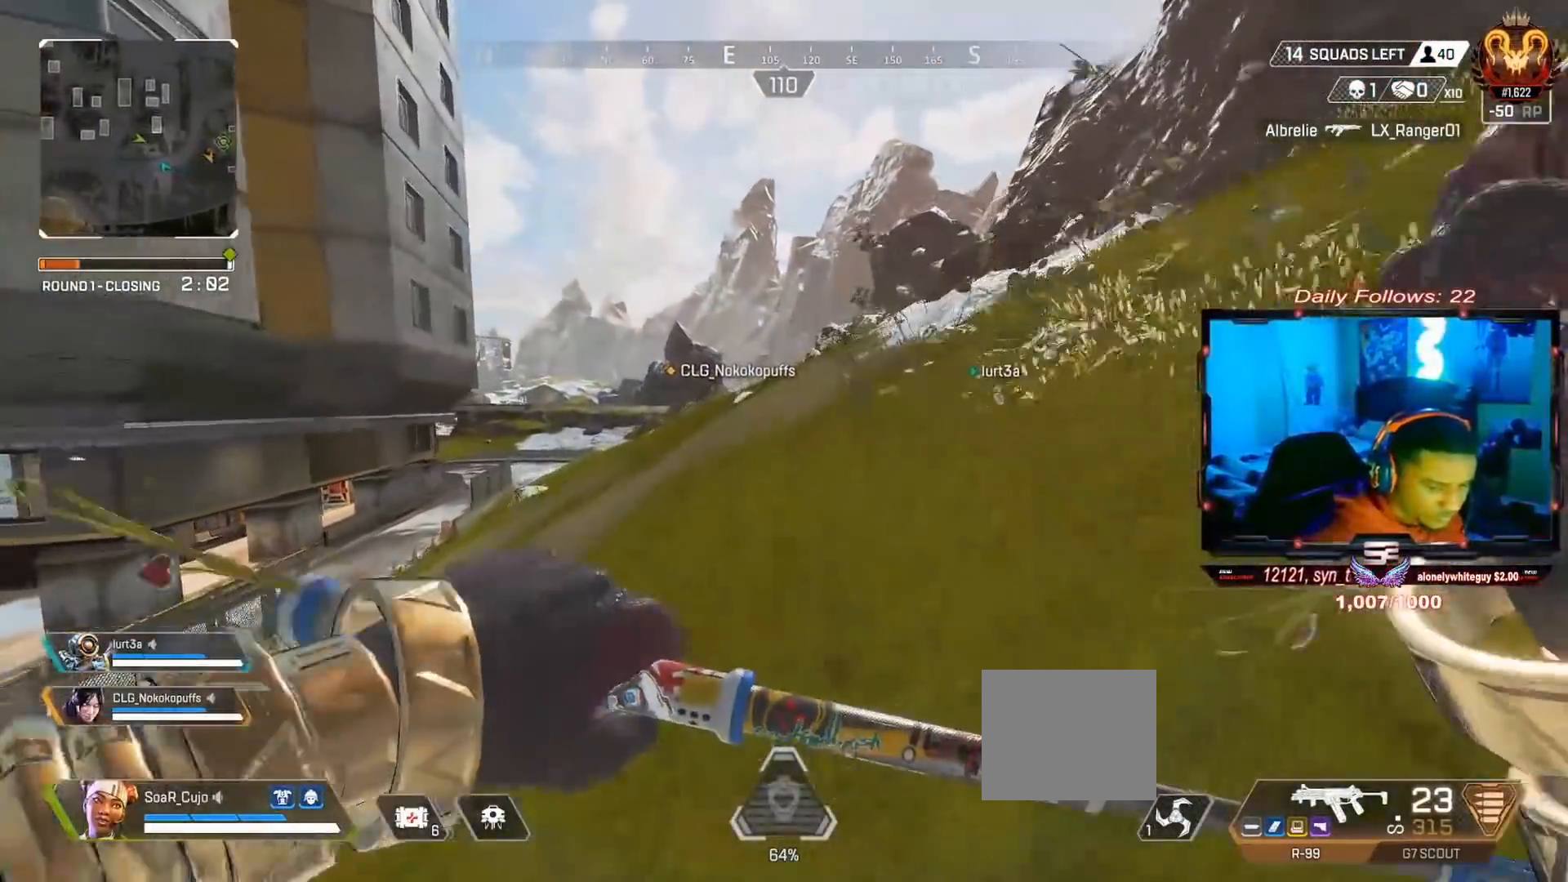
{"buttons": [], "left_stick": "up", "right_stick": "center", "events": []}
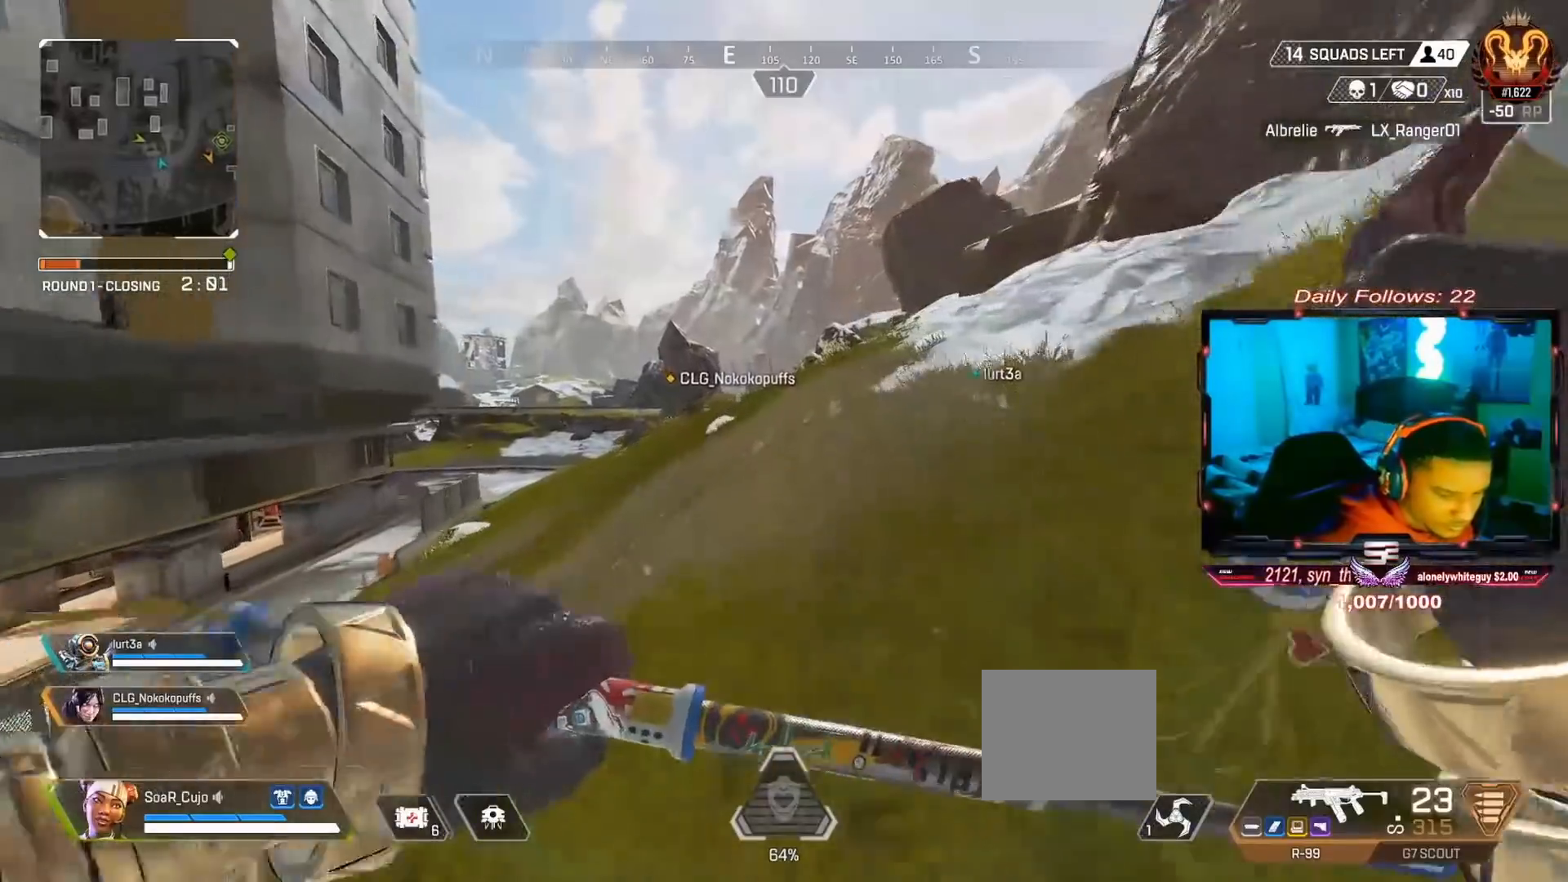
{"buttons": [], "left_stick": "up", "right_stick": "center", "events": []}
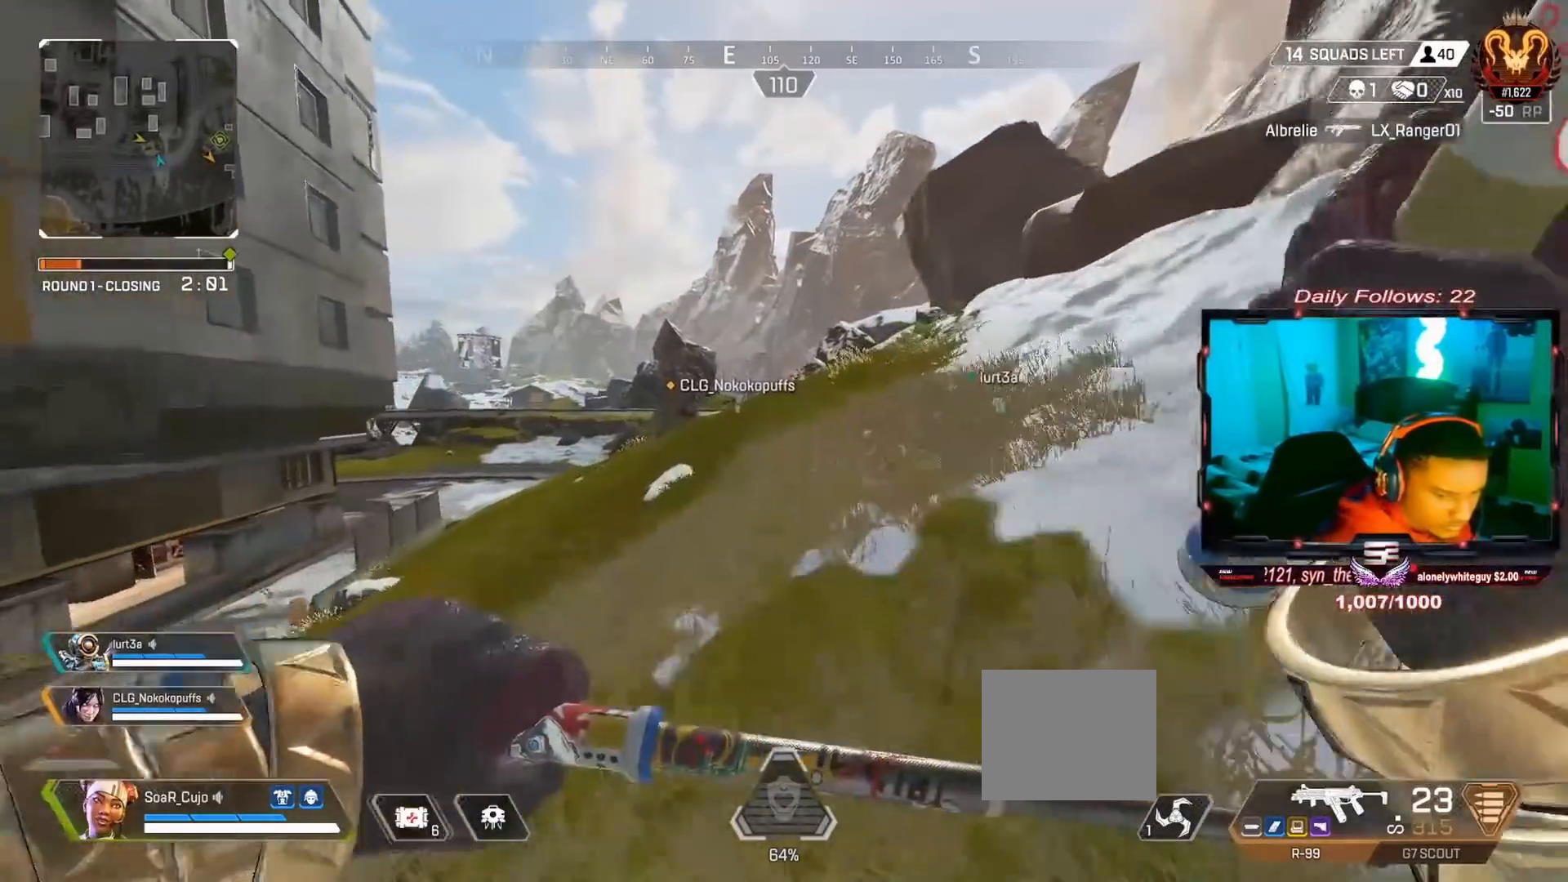
{"buttons": ["R3"], "left_stick": "up", "right_stick": "center", "events": [[433, "R3", "down"]]}
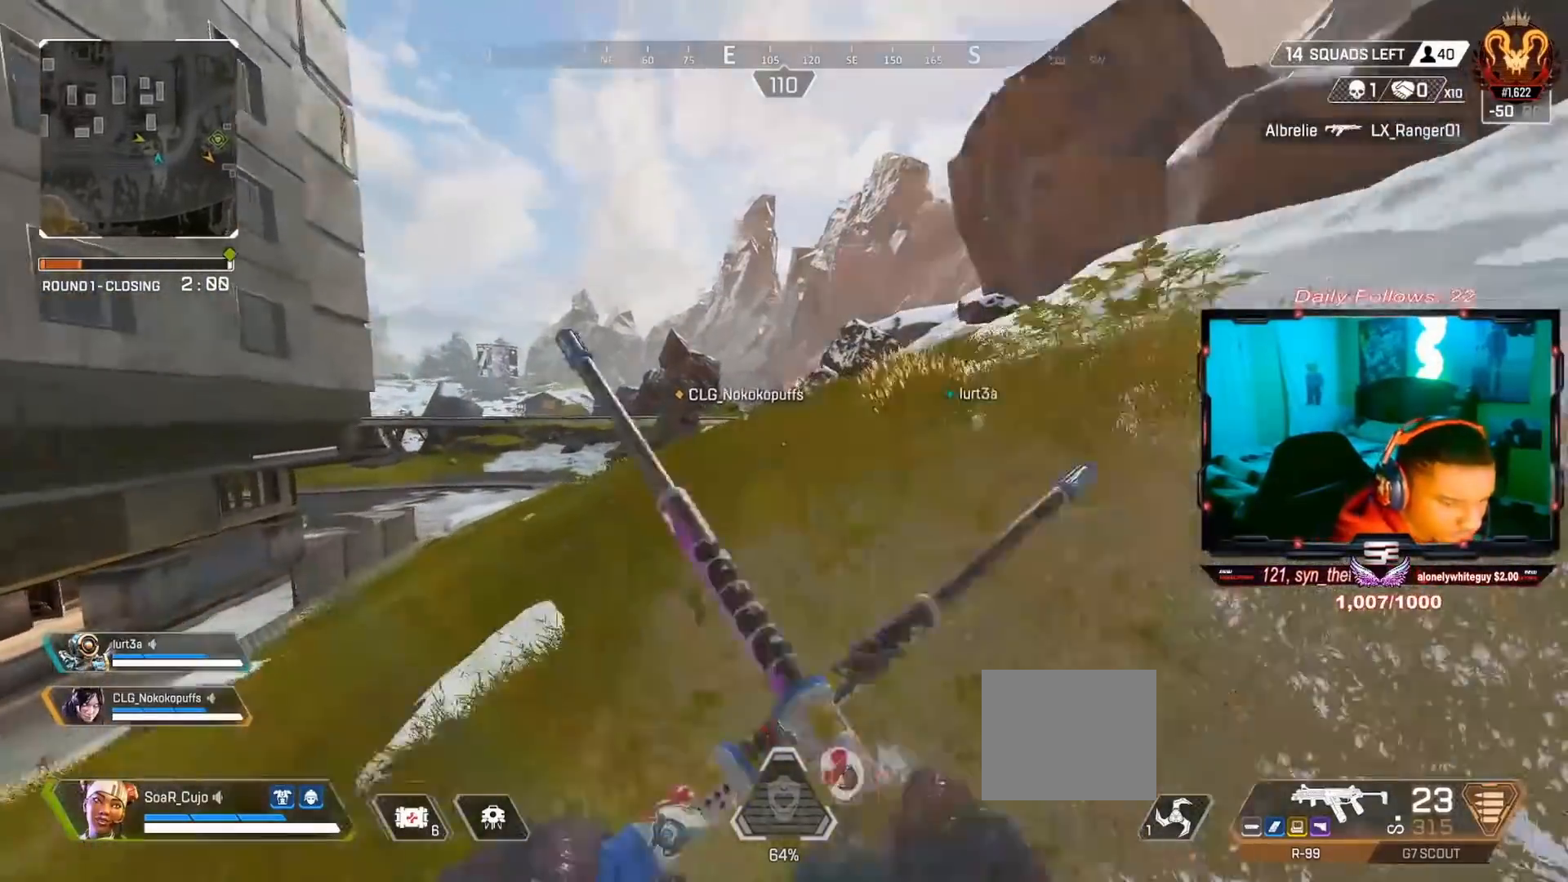
{"buttons": [], "left_stick": "up", "right_stick": "center", "events": [[67, "R3", "up"], [133, "left_stick", "center"], [233, "CROSS", "down"], [333, "left_stick", "up"], [367, "CROSS", "up"]]}
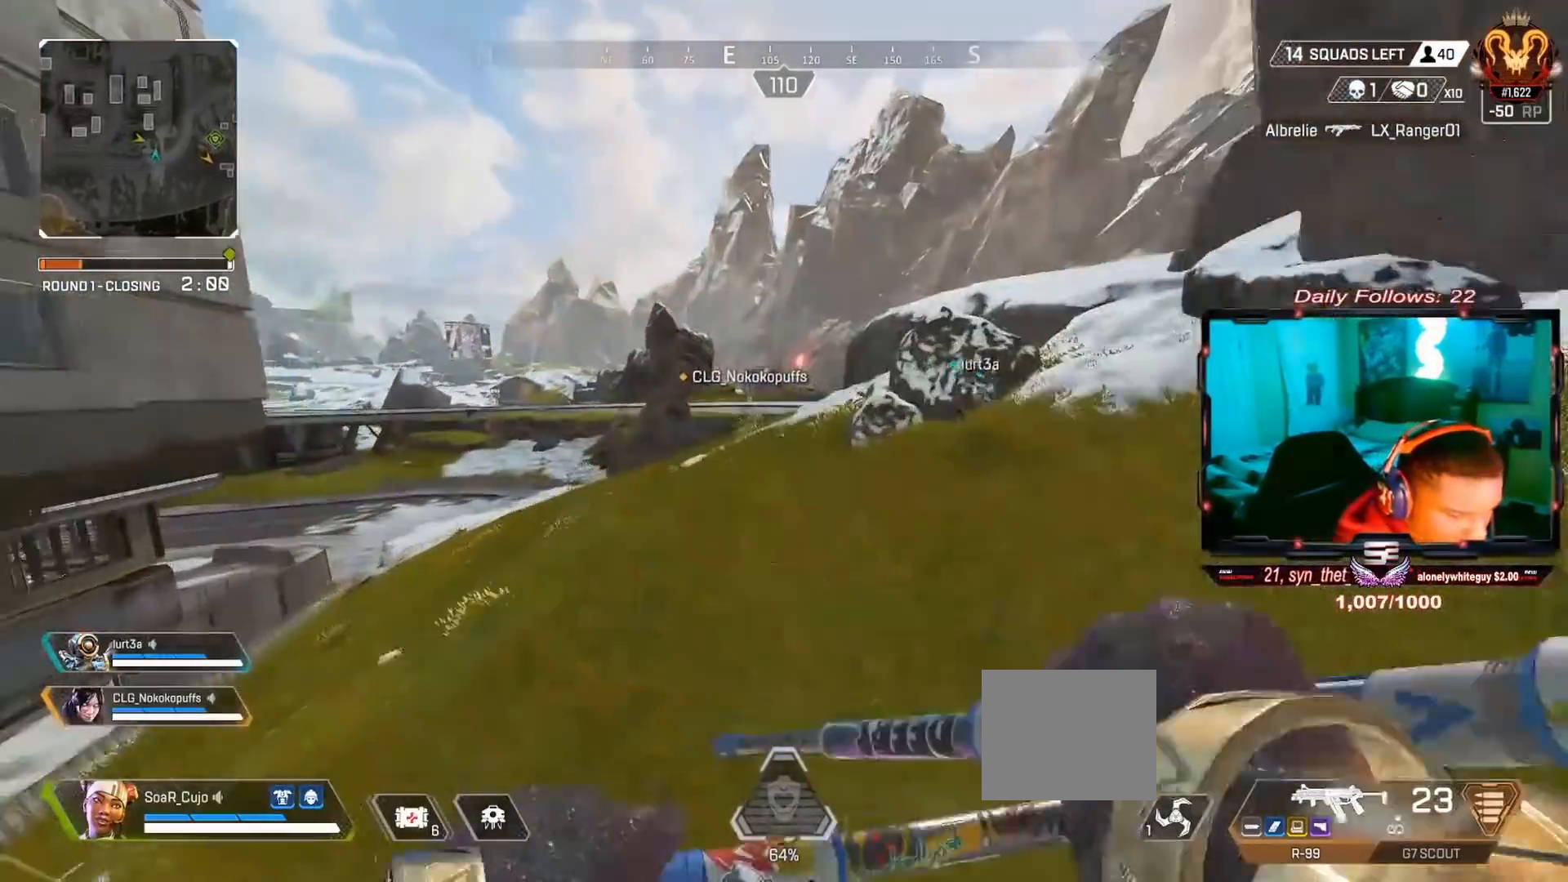
{"buttons": ["L3"], "left_stick": "up", "right_stick": "center"}
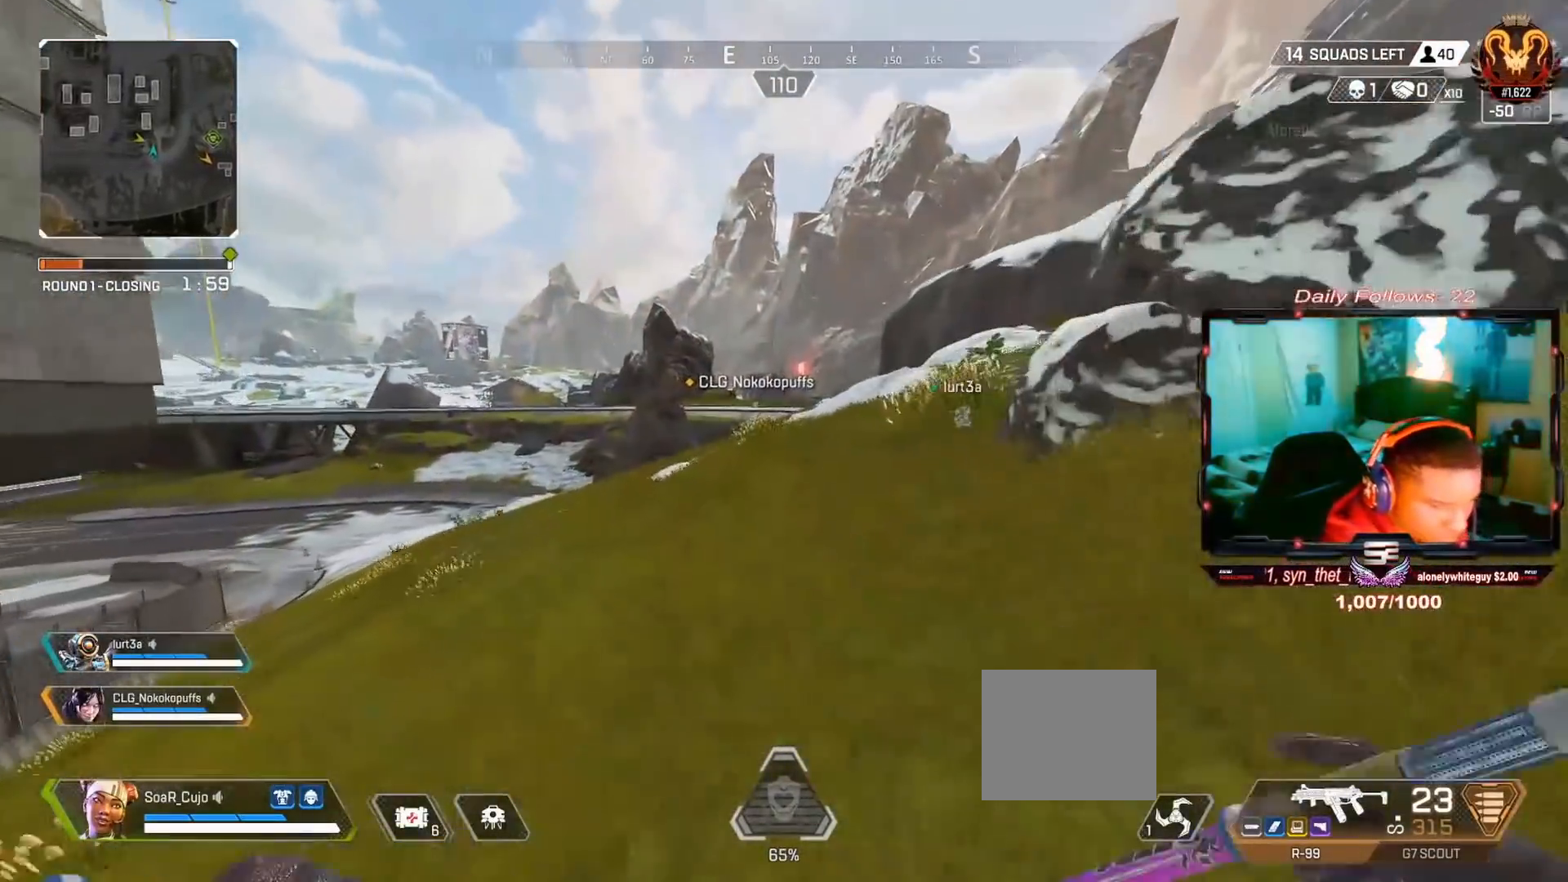
{"buttons": [], "left_stick": "up", "right_stick": "center", "events": [[100, "L3", "up"], [233, "right_stick", "up-right"], [333, "right_stick", "center"]]}
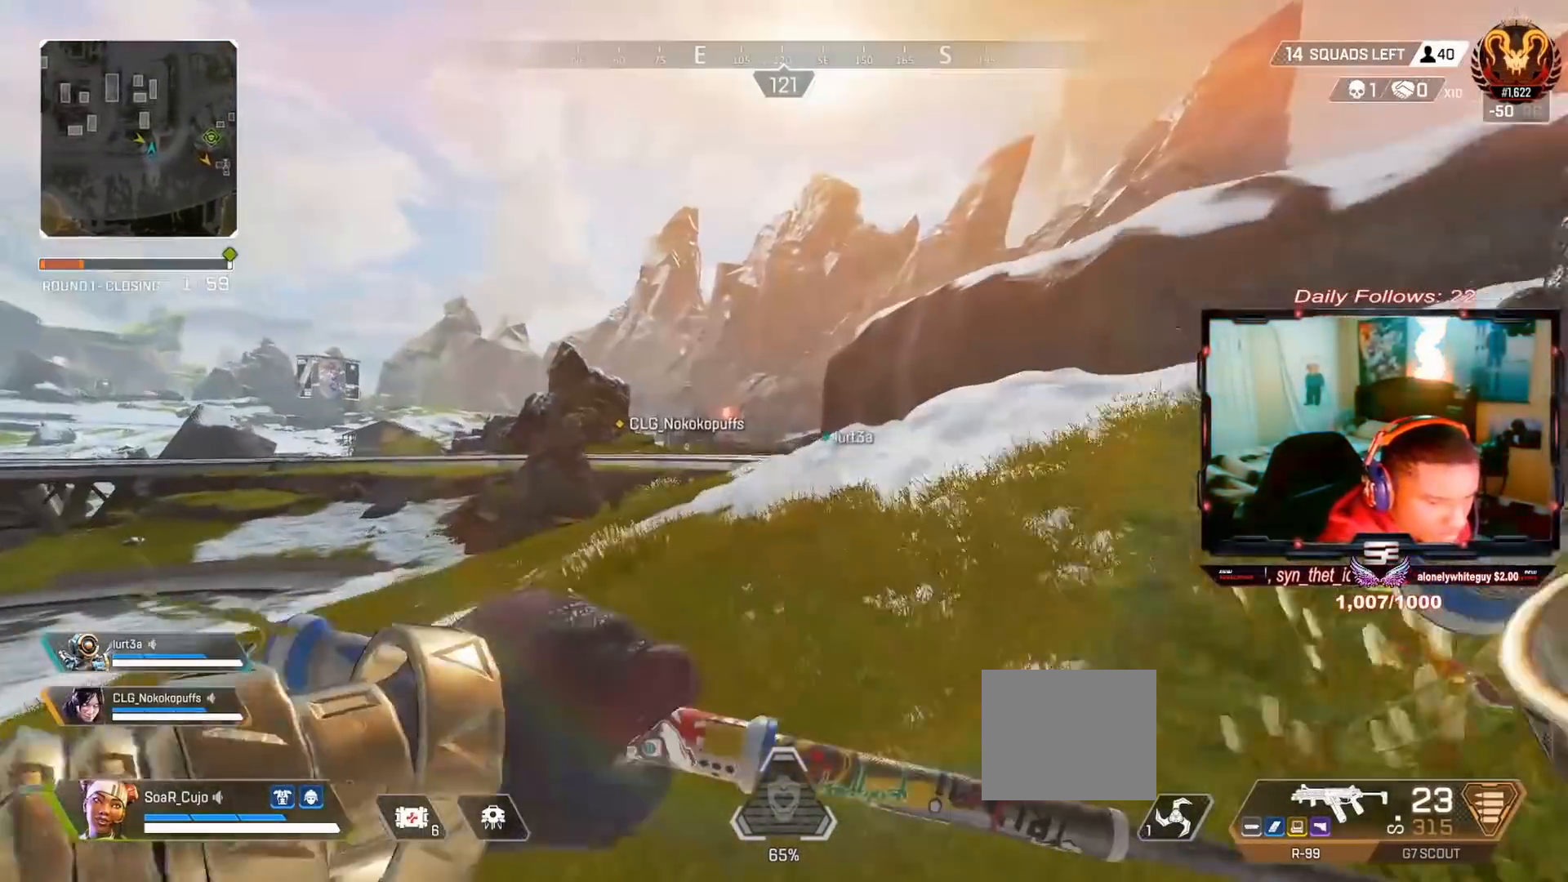
{"buttons": [], "left_stick": "up", "right_stick": "center", "events": []}
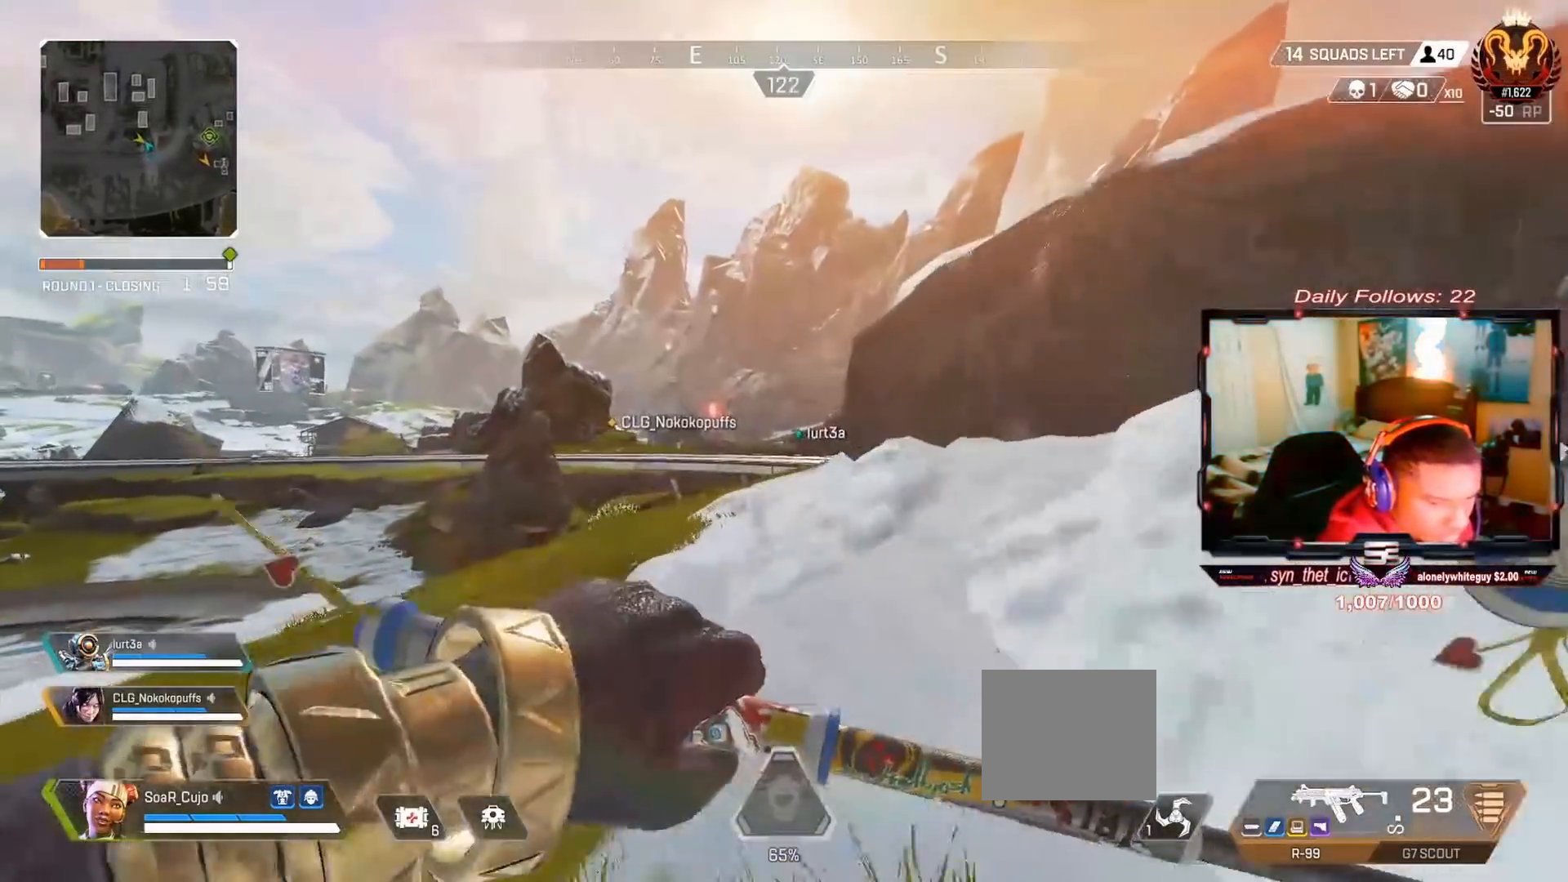
{"buttons": [], "left_stick": "up", "right_stick": "center", "events": []}
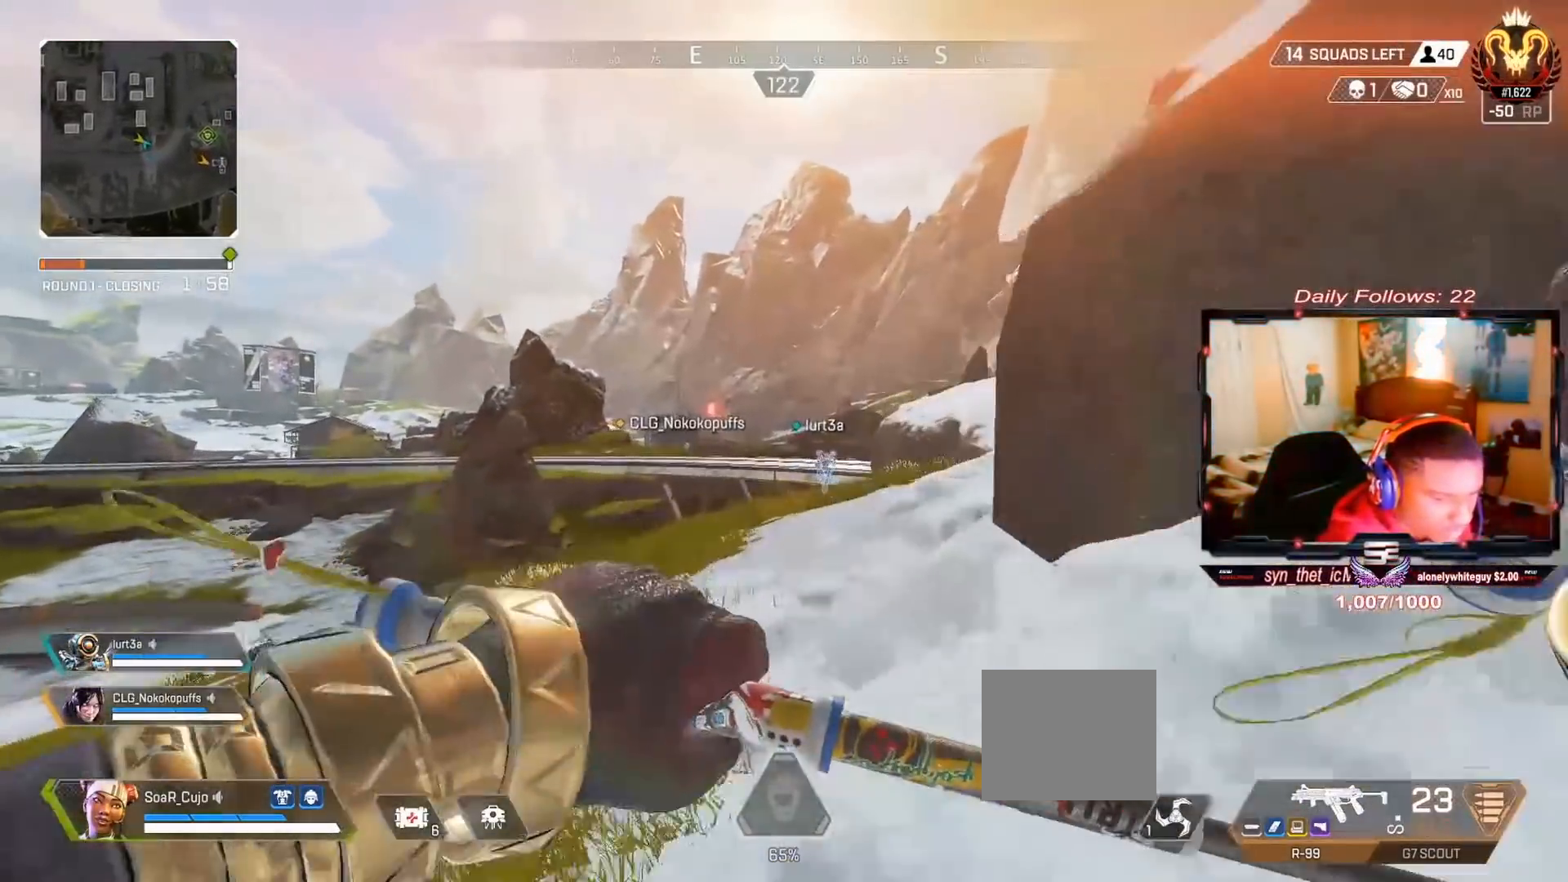
{"buttons": ["CROSS"], "left_stick": "up-right", "right_stick": "center", "events": [[133, "R3", "down"], [300, "R3", "up"], [333, "left_stick", "center"], [433, "CROSS", "down"], [467, "left_stick", "up-right"]]}
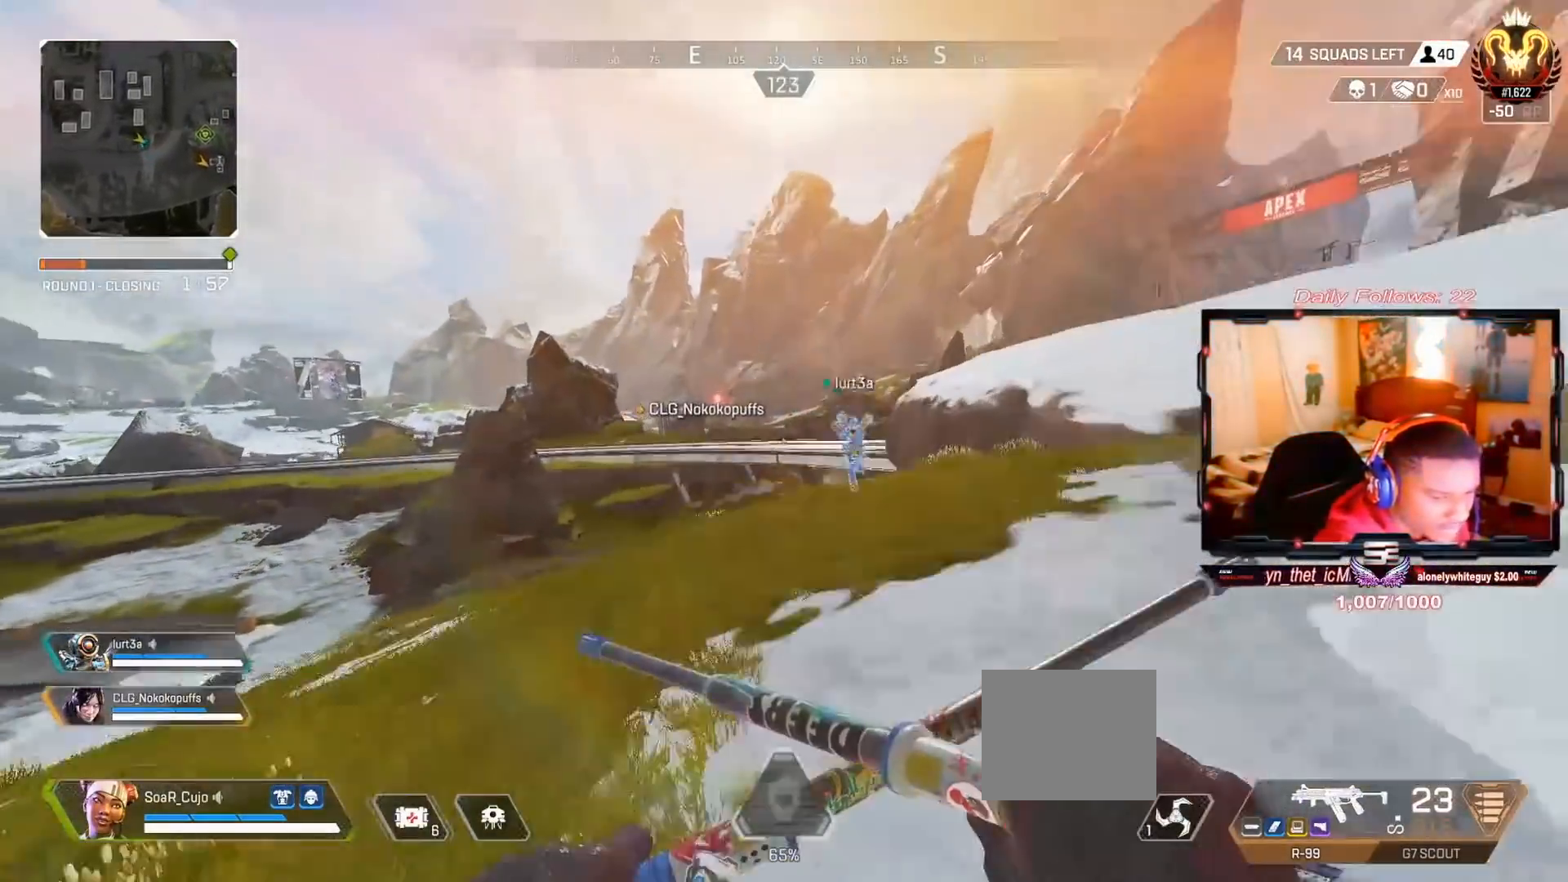
{"buttons": ["L3"], "left_stick": "up", "right_stick": "center", "events": [[67, "CROSS", "up"], [333, "left_stick", "up"], [433, "L3", "down"]]}